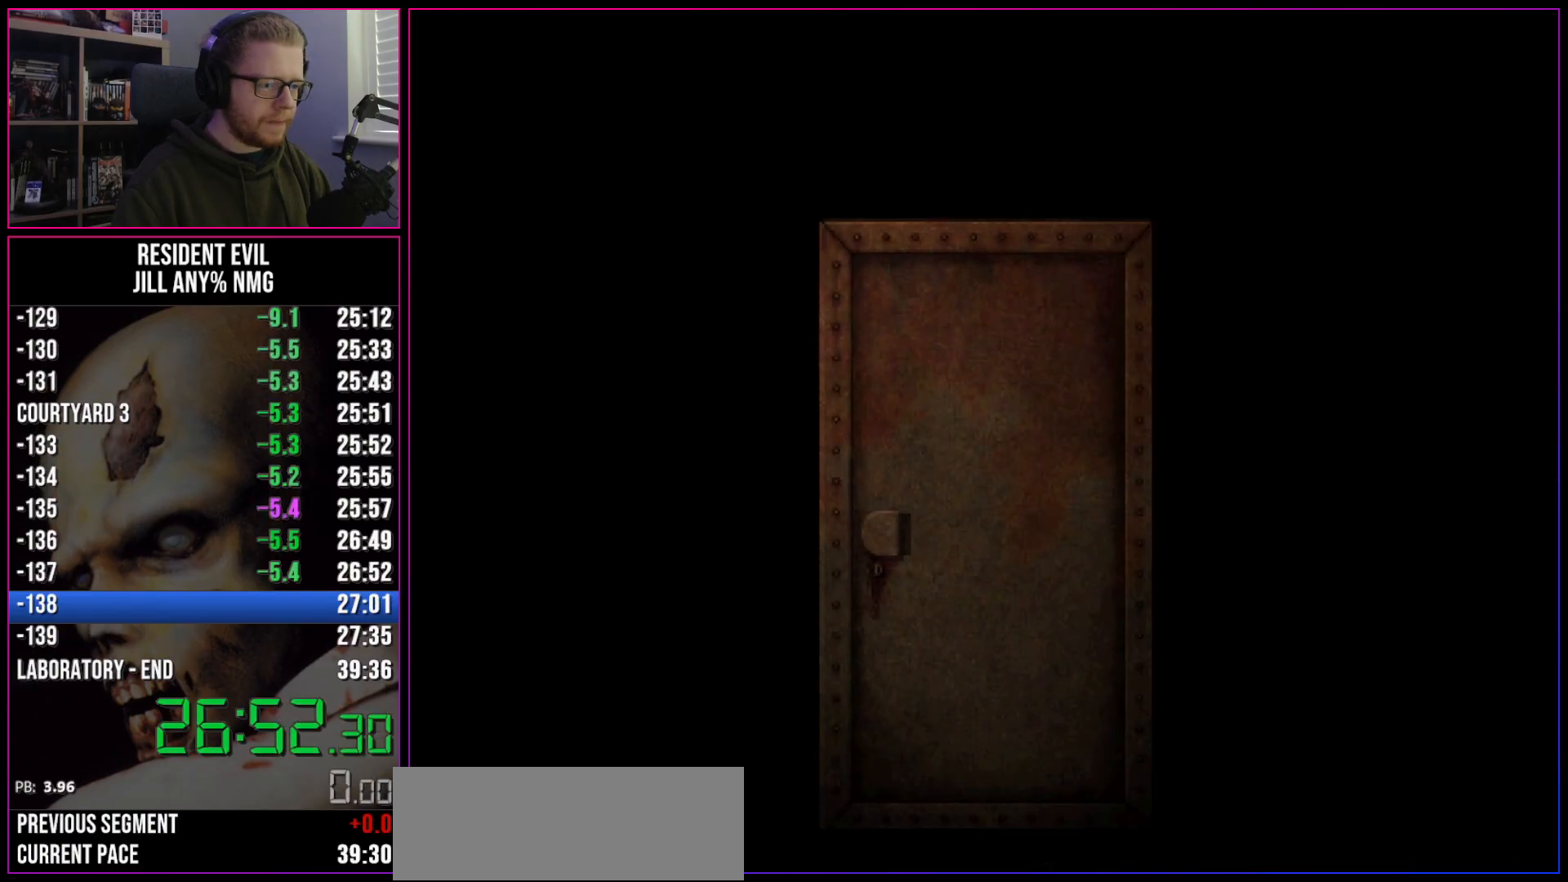
Gameplay with keyboard; each line is a JSON object with the keys held at the frame after it. "events" lists presses ("down") and releases ("up") of "a", "act", "aim", "d", "inv", "run", "s", "space" and "w" between this image and that frame as [ms after this image, input, new state], when the widget could be followed in between. No other keys are recorded. Mouse input is not recorded. Key names are as the overlay labels them; some are game actions (e.g. jump) rather than physical keys.
{"keys": ["d", "run"], "events": [[33, "act", "down"], [33, "w", "up"], [67, "act", "up"], [117, "act", "down"], [217, "act", "up"]]}
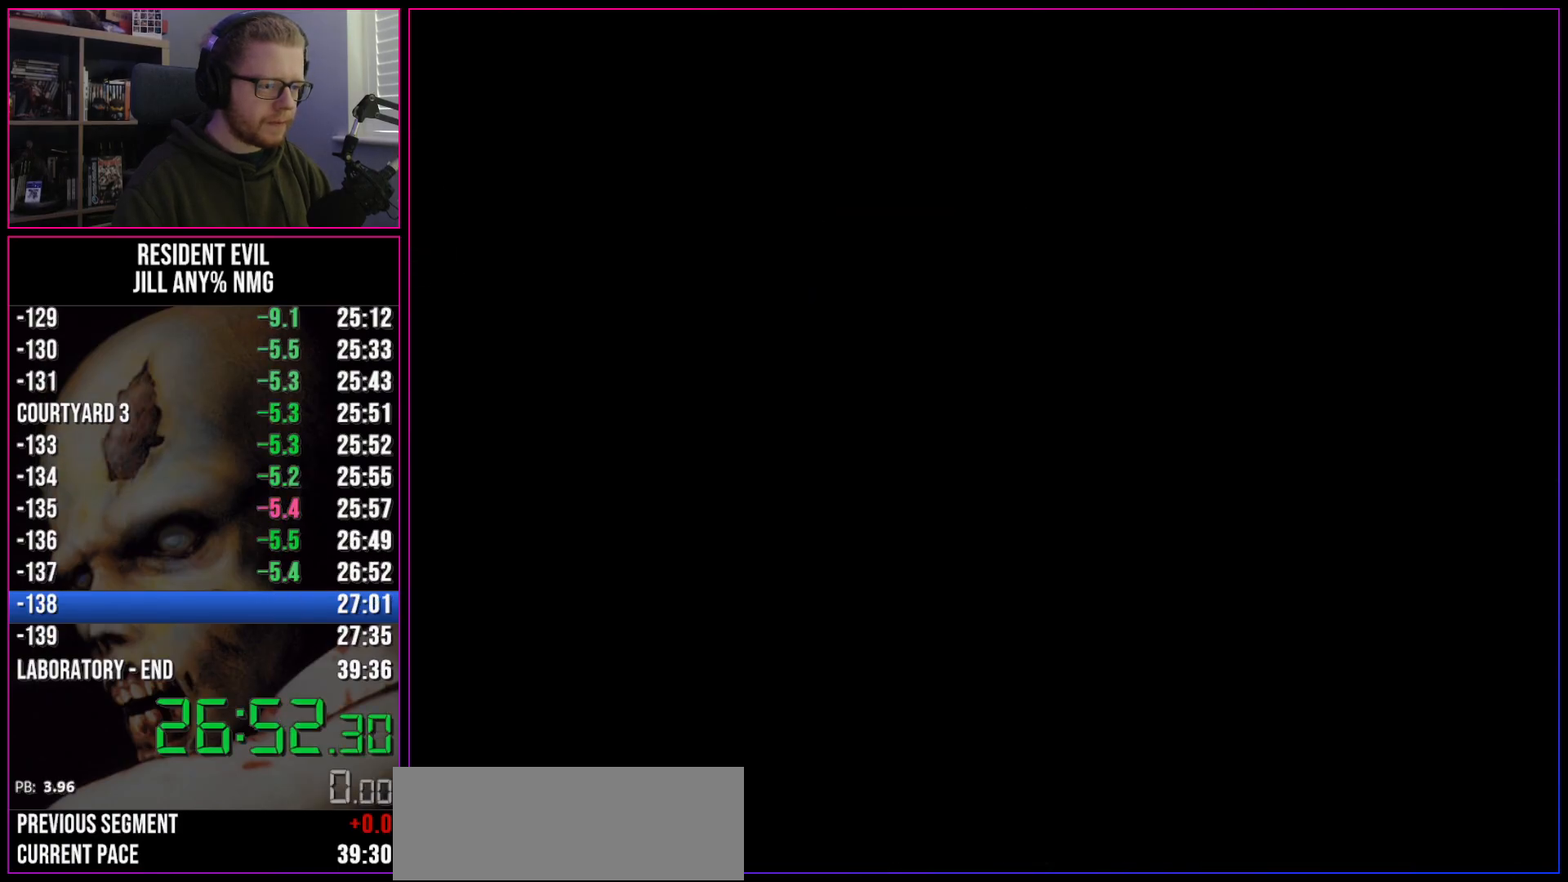
{"keys": ["d", "run", "w"], "events": [[417, "w", "down"]]}
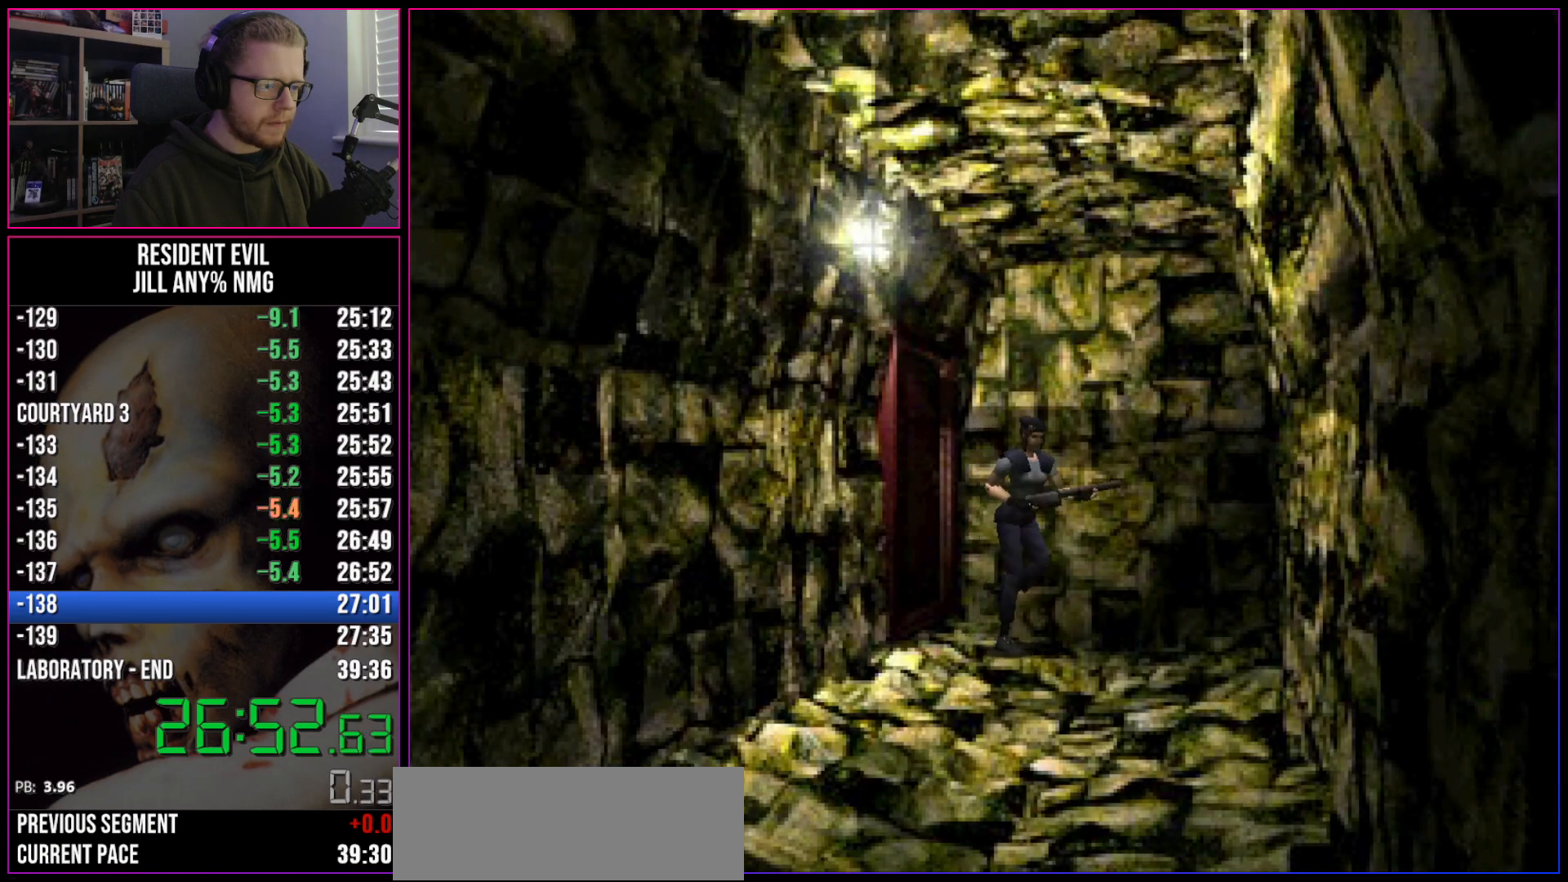
{"keys": ["run", "w"], "events": [[383, "d", "up"]]}
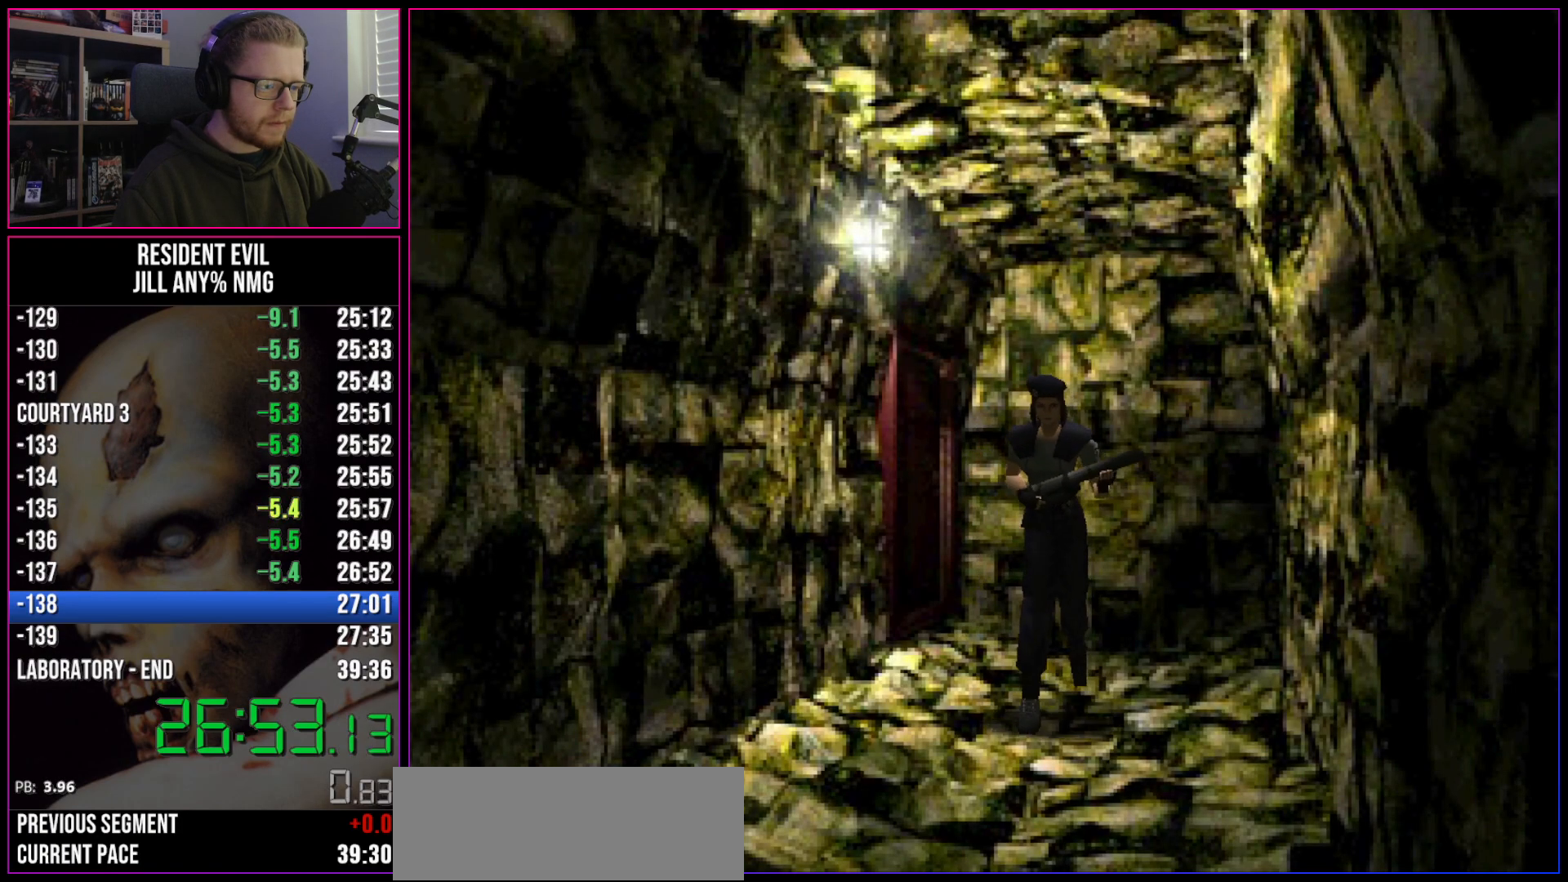
{"keys": ["run", "w"], "events": [[83, "a", "down"], [167, "a", "up"]]}
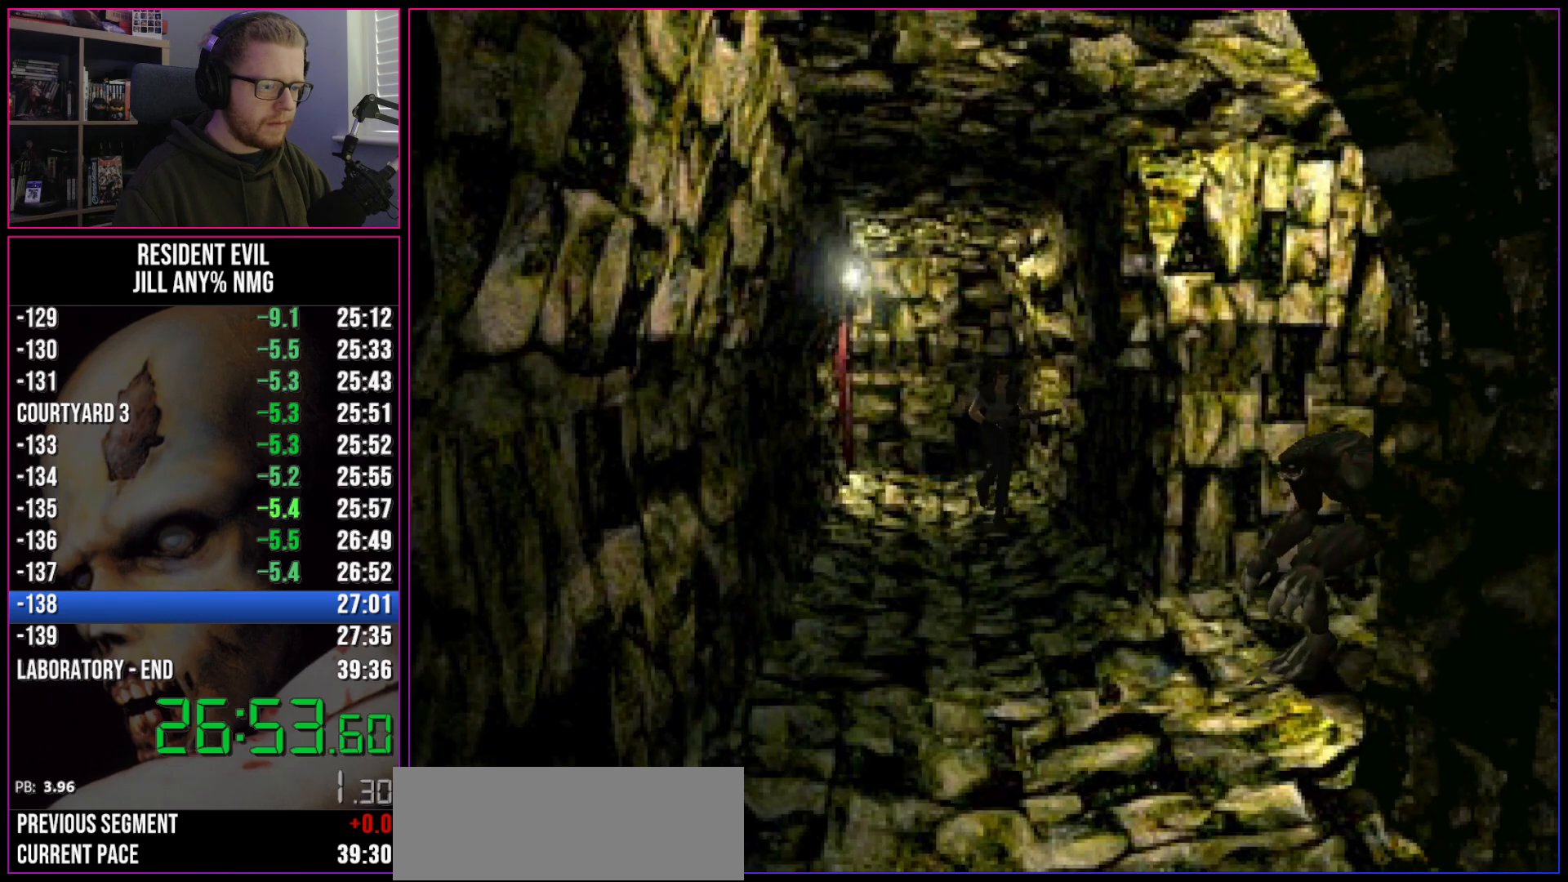
{"keys": ["run", "w"], "events": []}
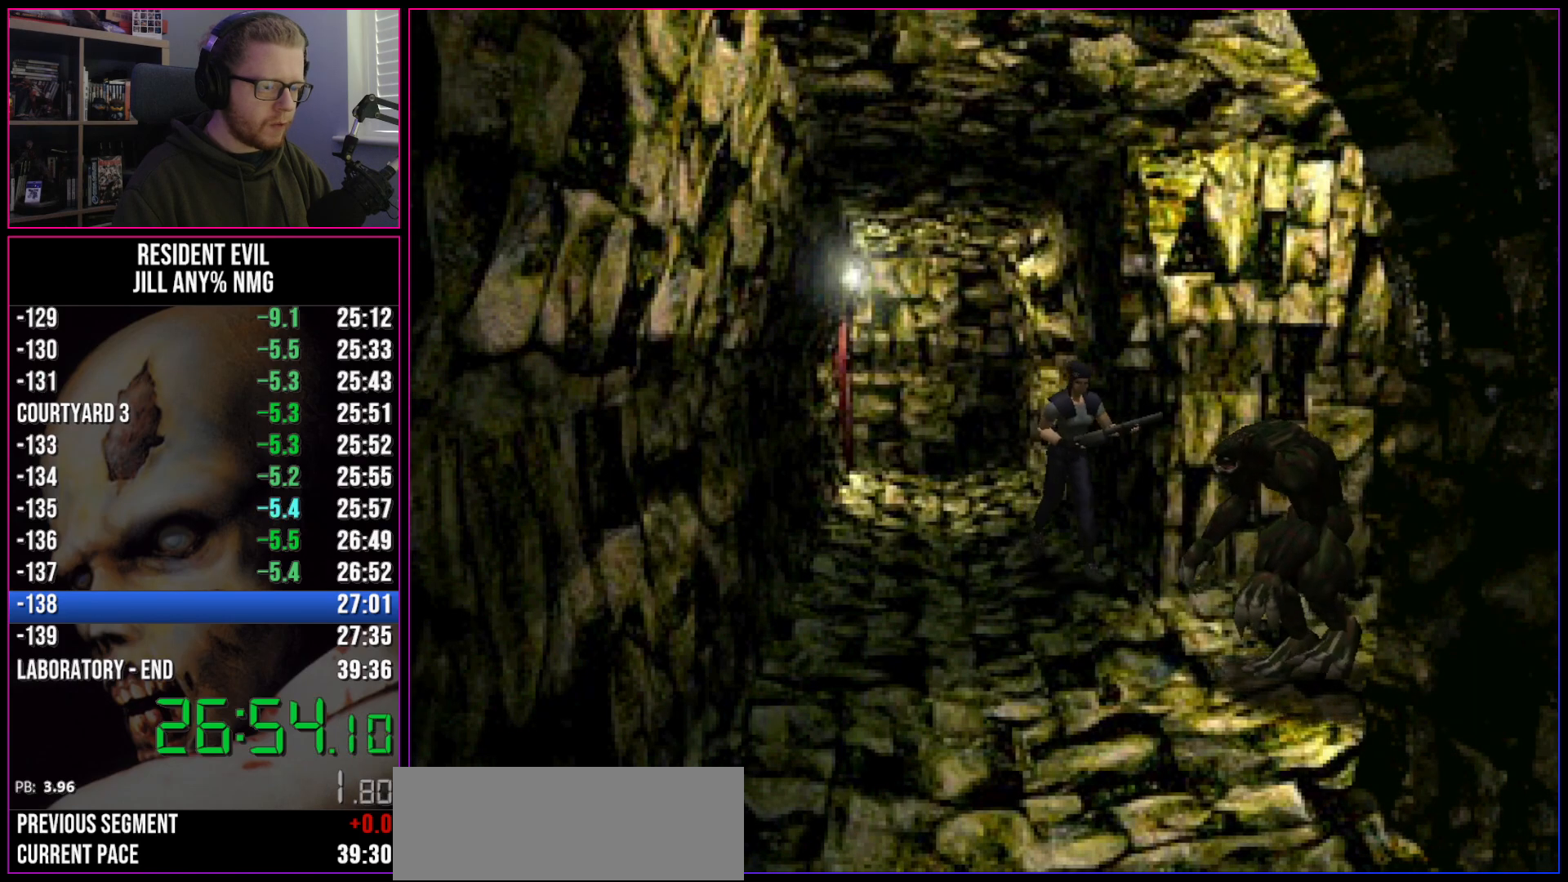
{"keys": ["a", "run", "w"], "events": [[250, "a", "down"]]}
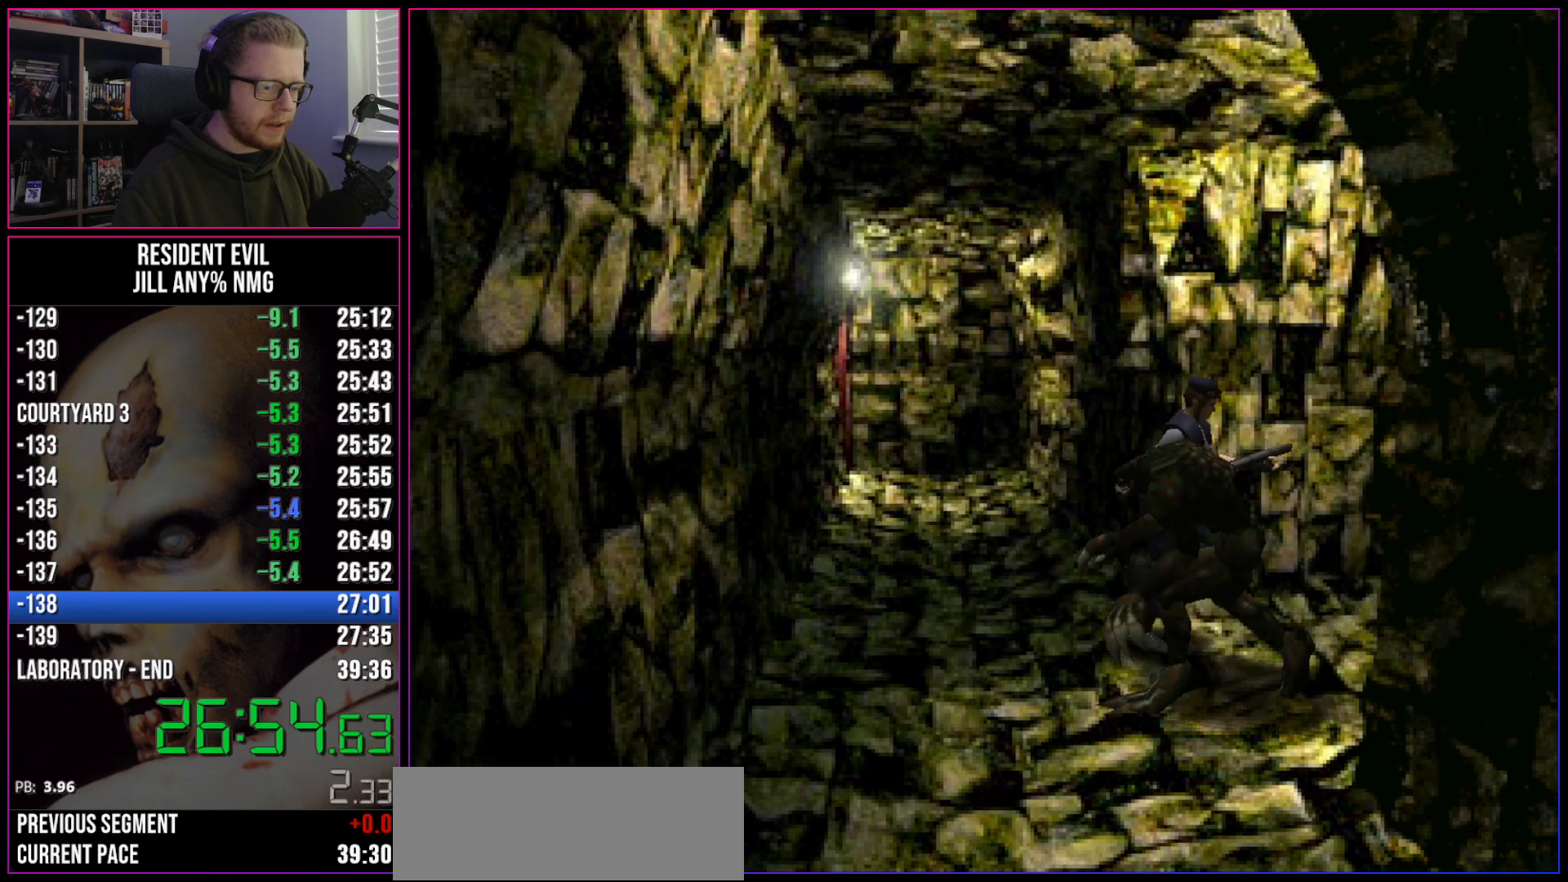
{"keys": ["a", "run", "w"], "events": [[217, "a", "up"], [500, "a", "down"]]}
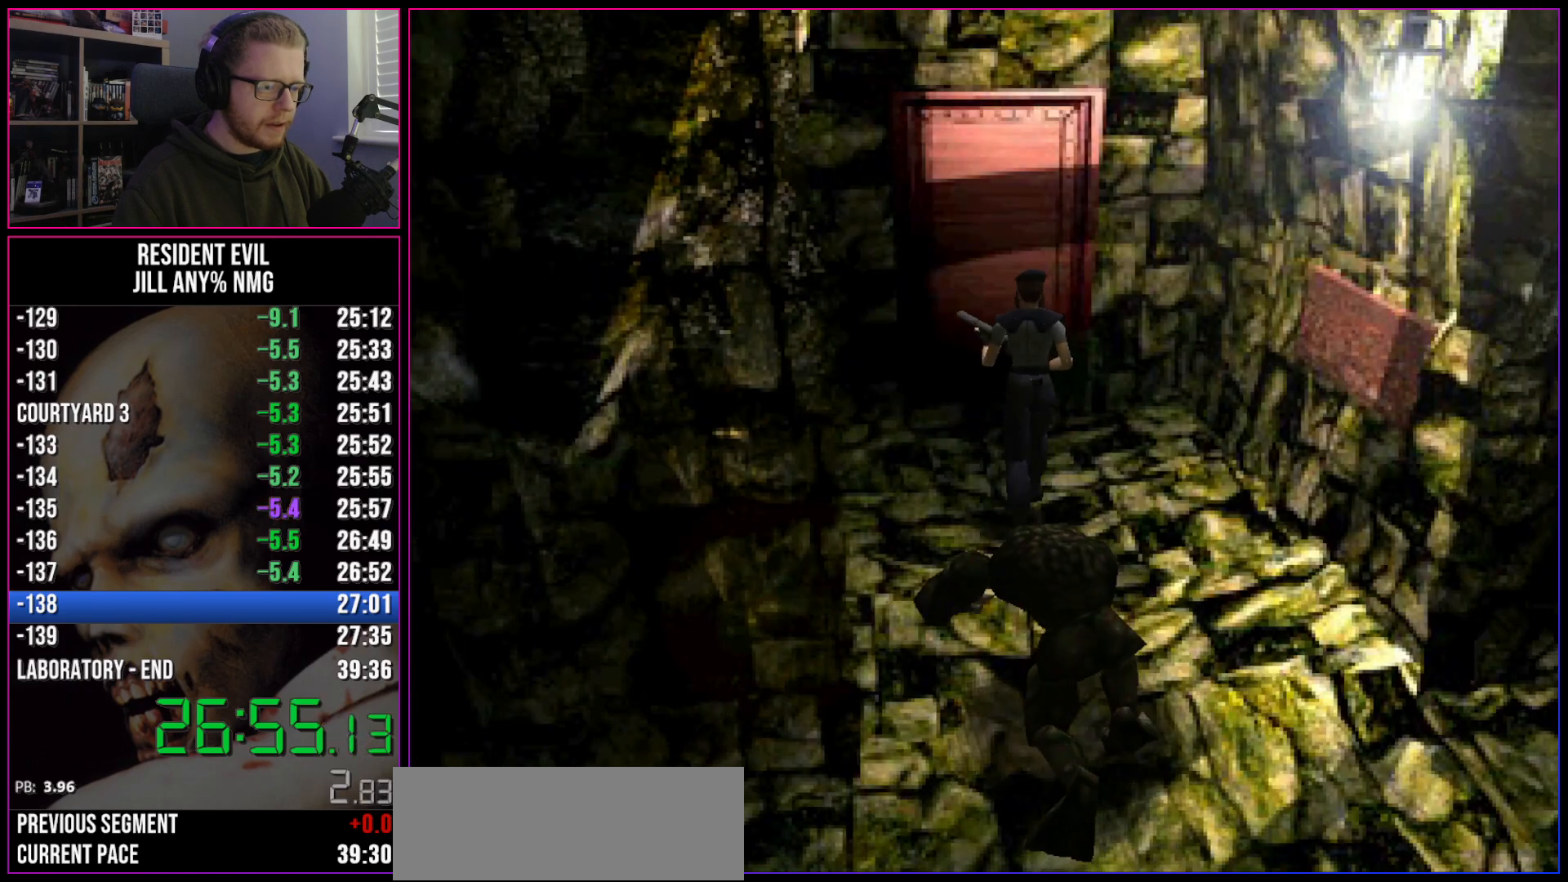
{"keys": ["run", "w"], "events": [[83, "a", "up"], [233, "act", "down"], [283, "act", "up"], [333, "act", "down"], [367, "act", "up"]]}
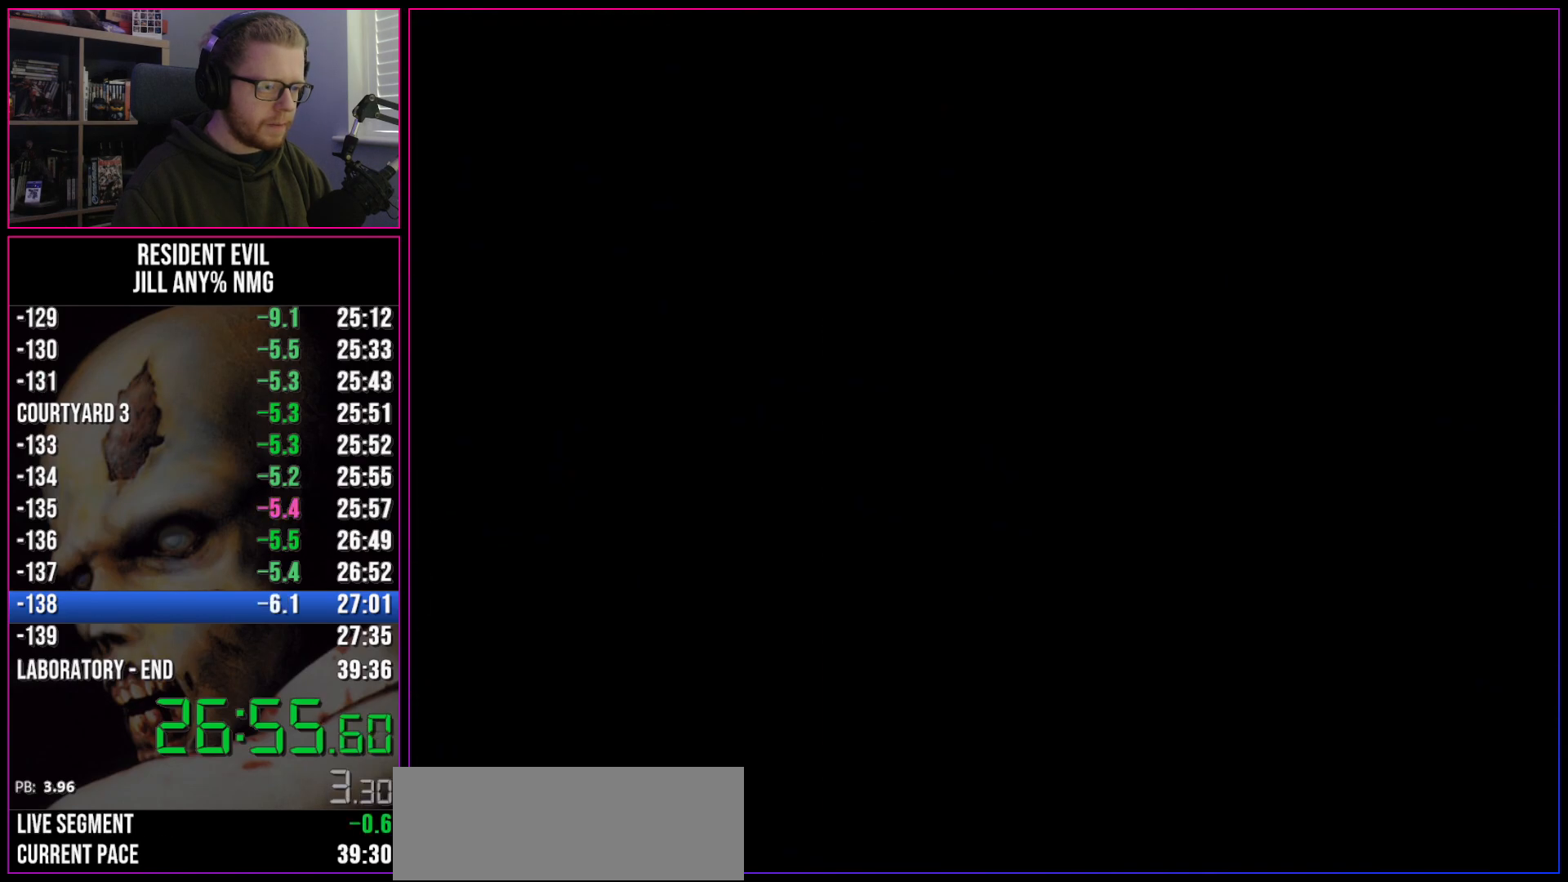
{"keys": ["d", "run"], "events": [[100, "act", "down"], [150, "act", "up"], [200, "act", "down"], [250, "act", "up"], [300, "act", "down"], [333, "act", "up"], [383, "d", "down"], [383, "w", "up"]]}
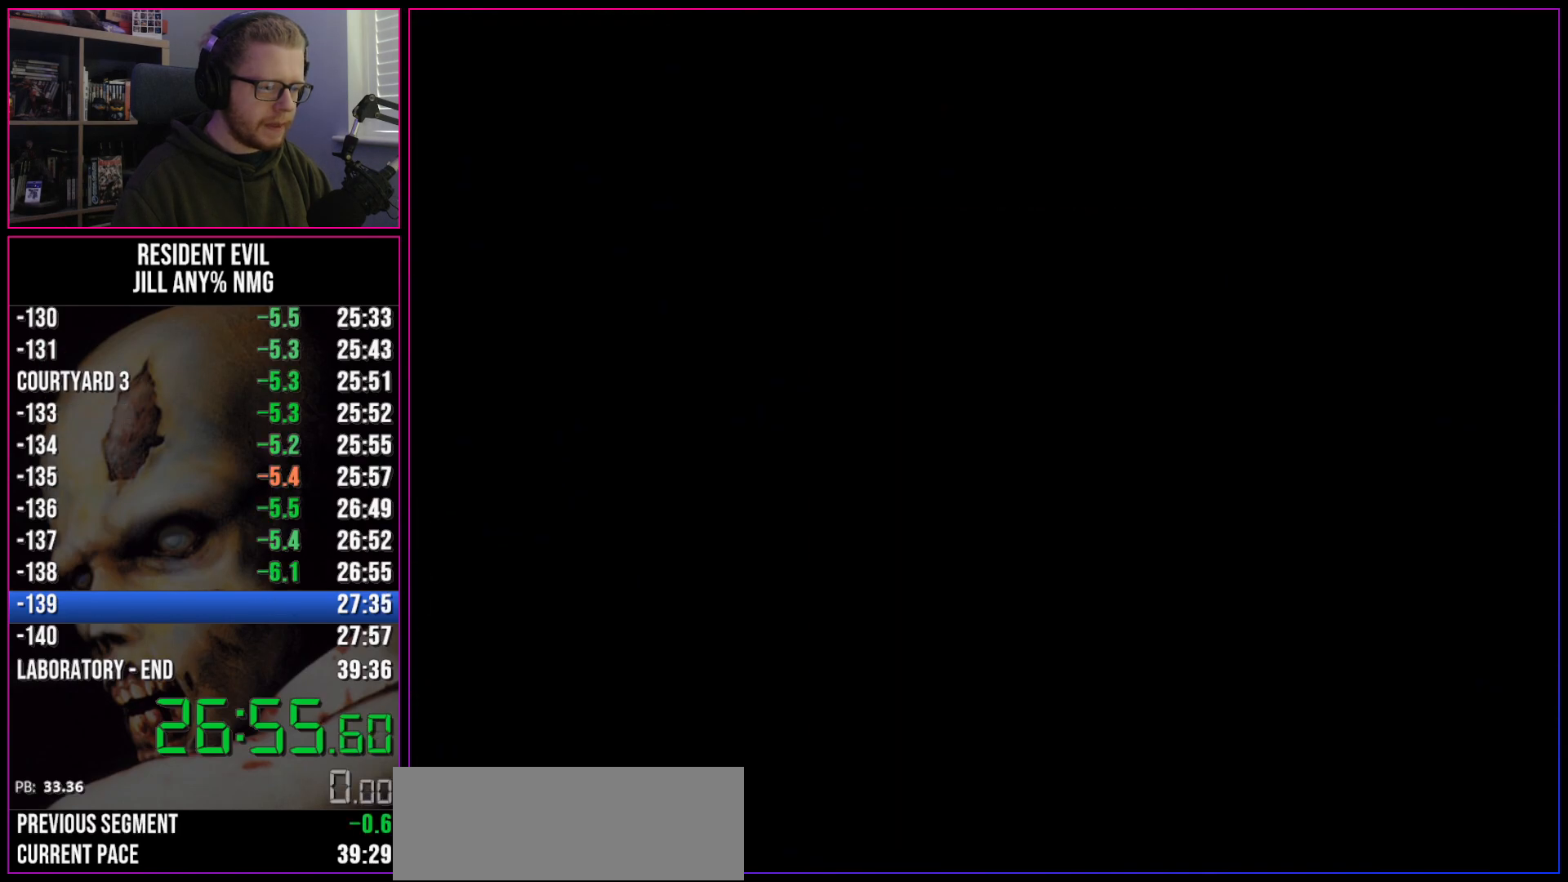
{"keys": ["d", "run"], "events": []}
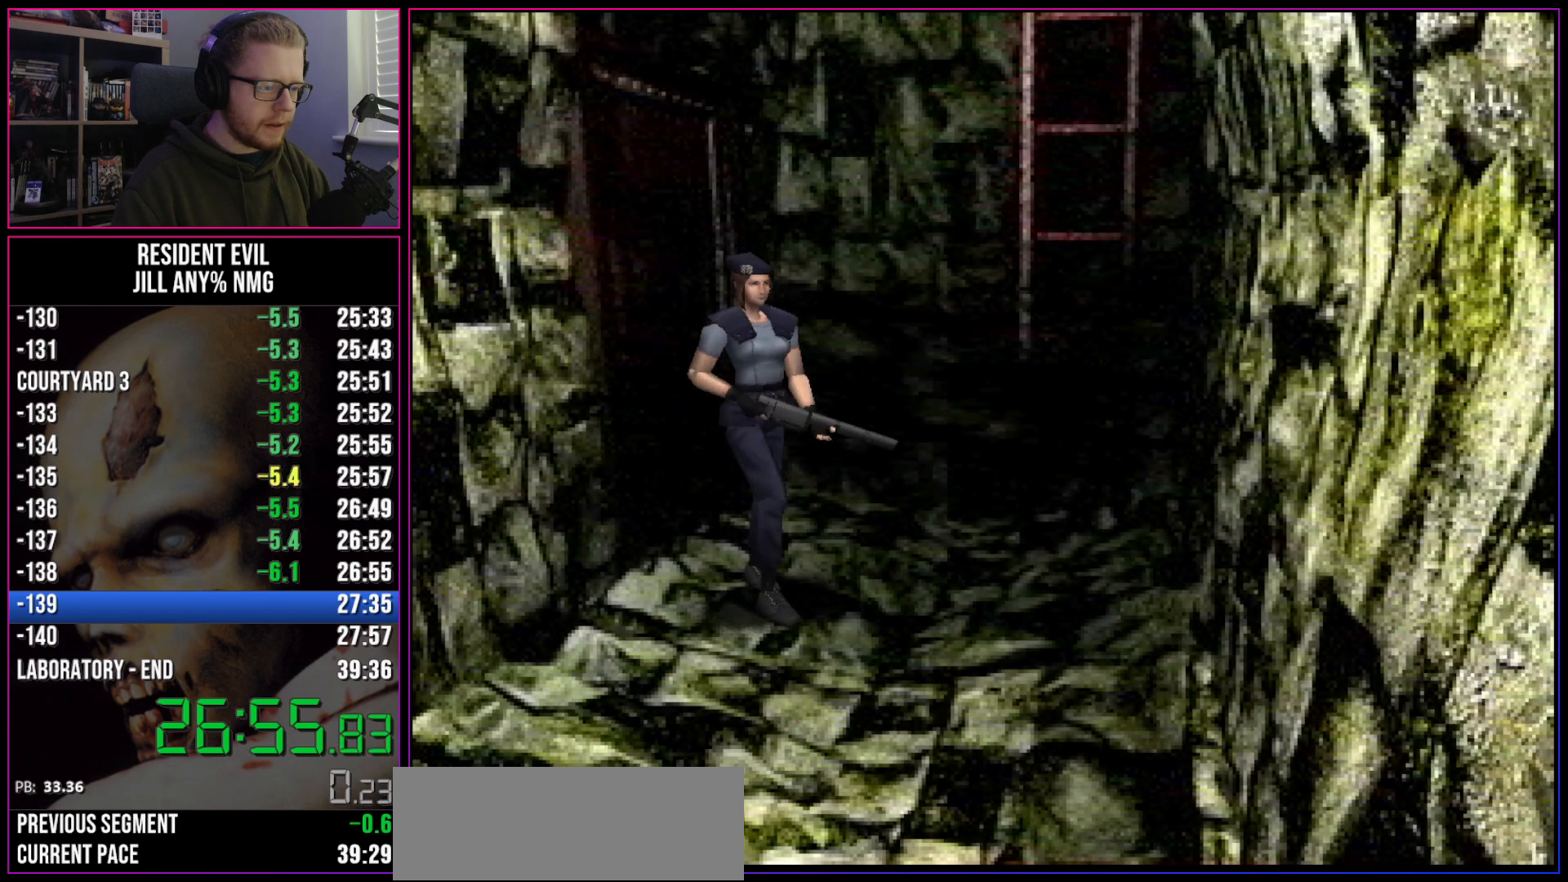
{"keys": ["run", "w"], "events": [[83, "w", "down"], [417, "d", "up"]]}
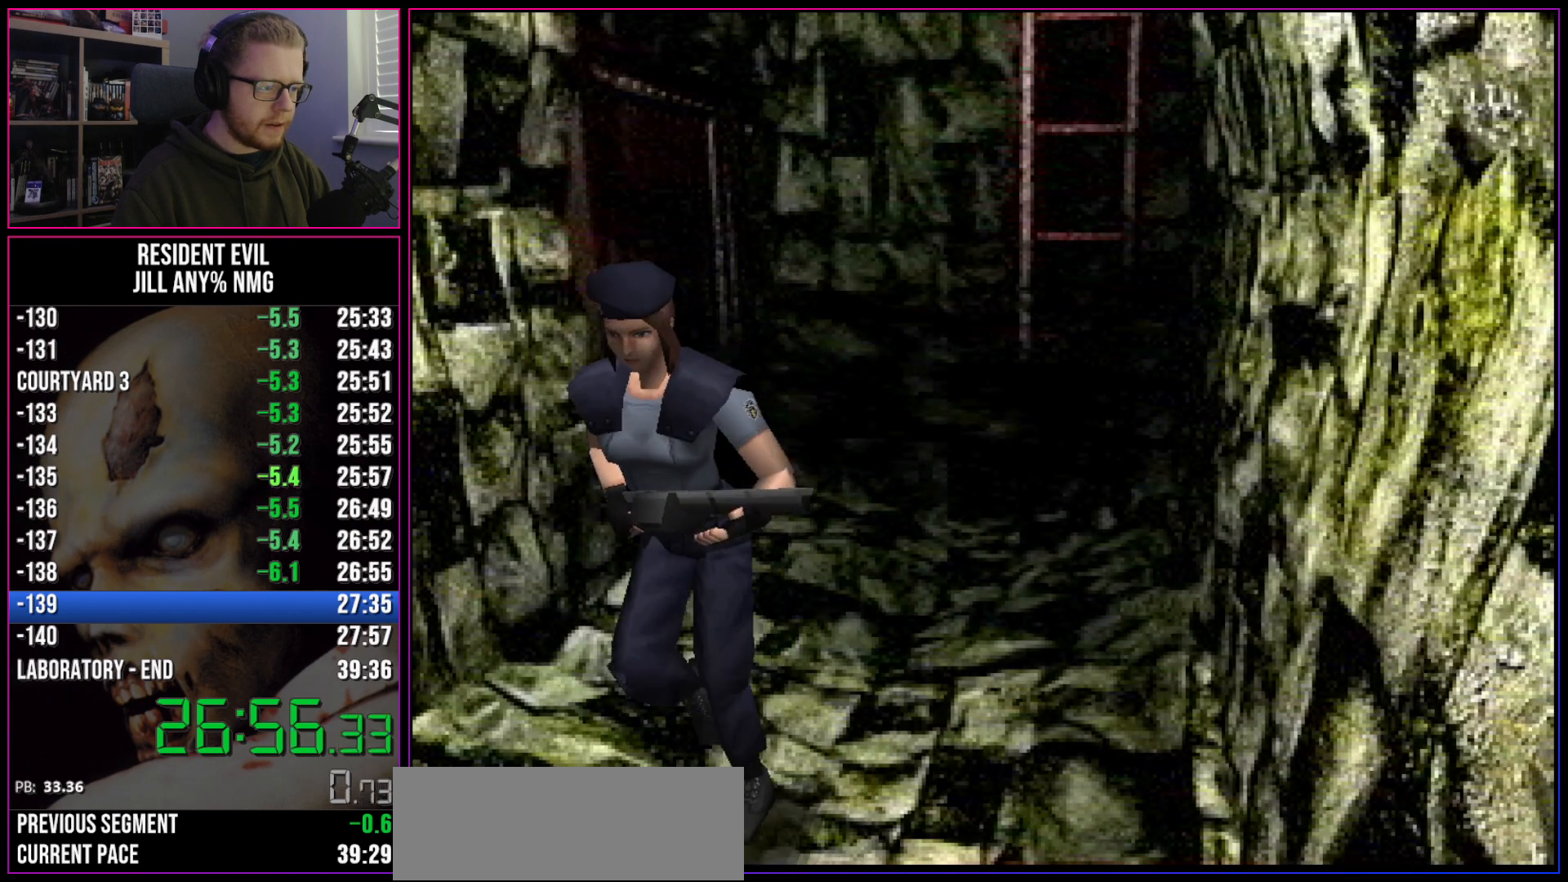
{"keys": ["run", "w"], "events": []}
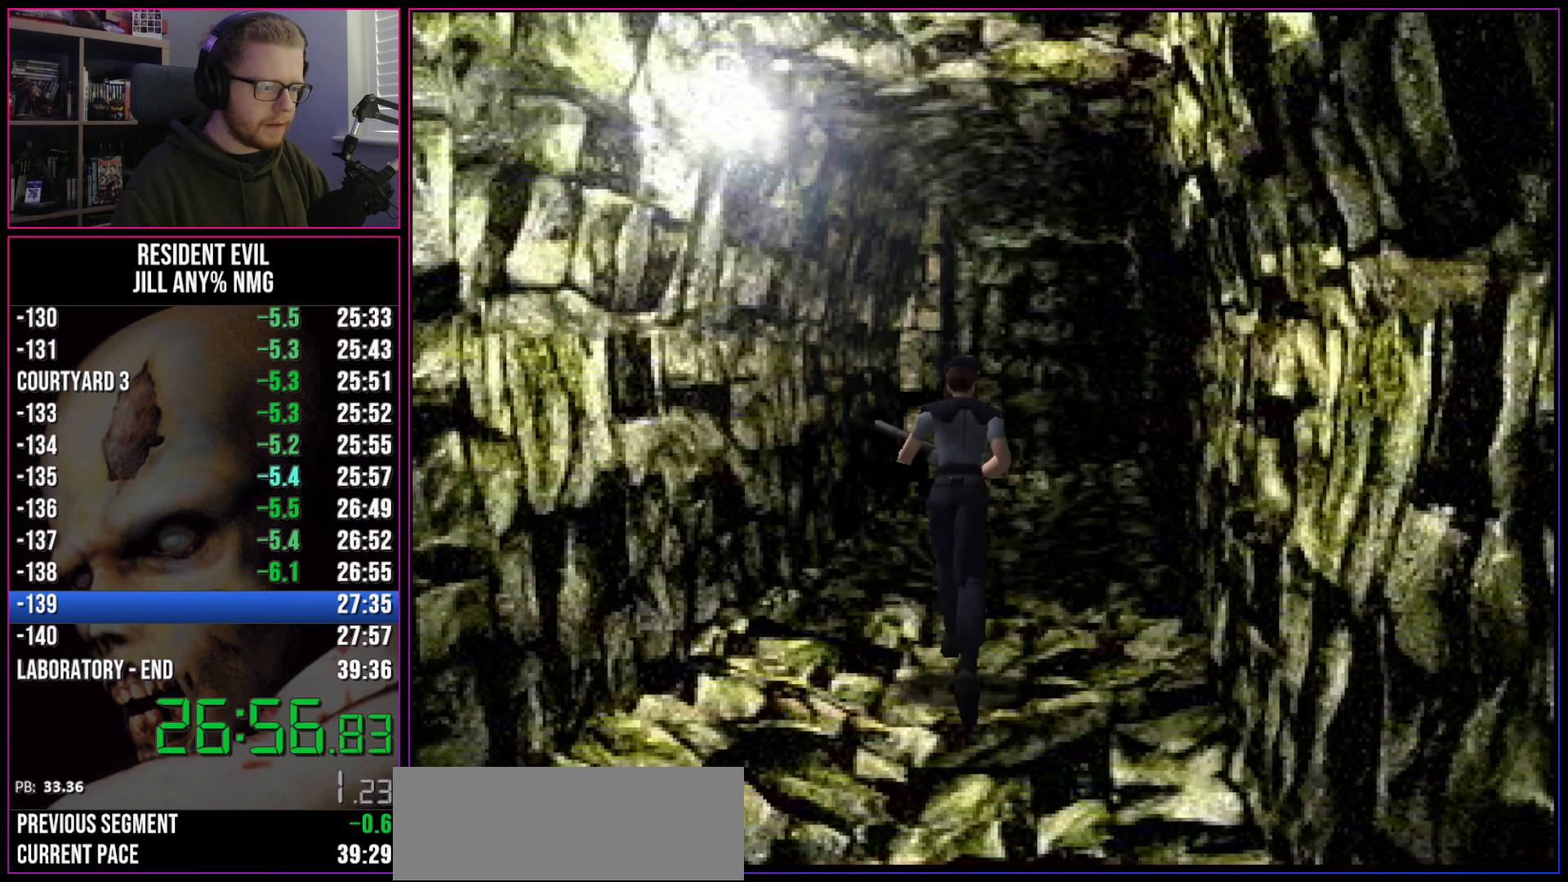
{"keys": ["run", "w"], "events": []}
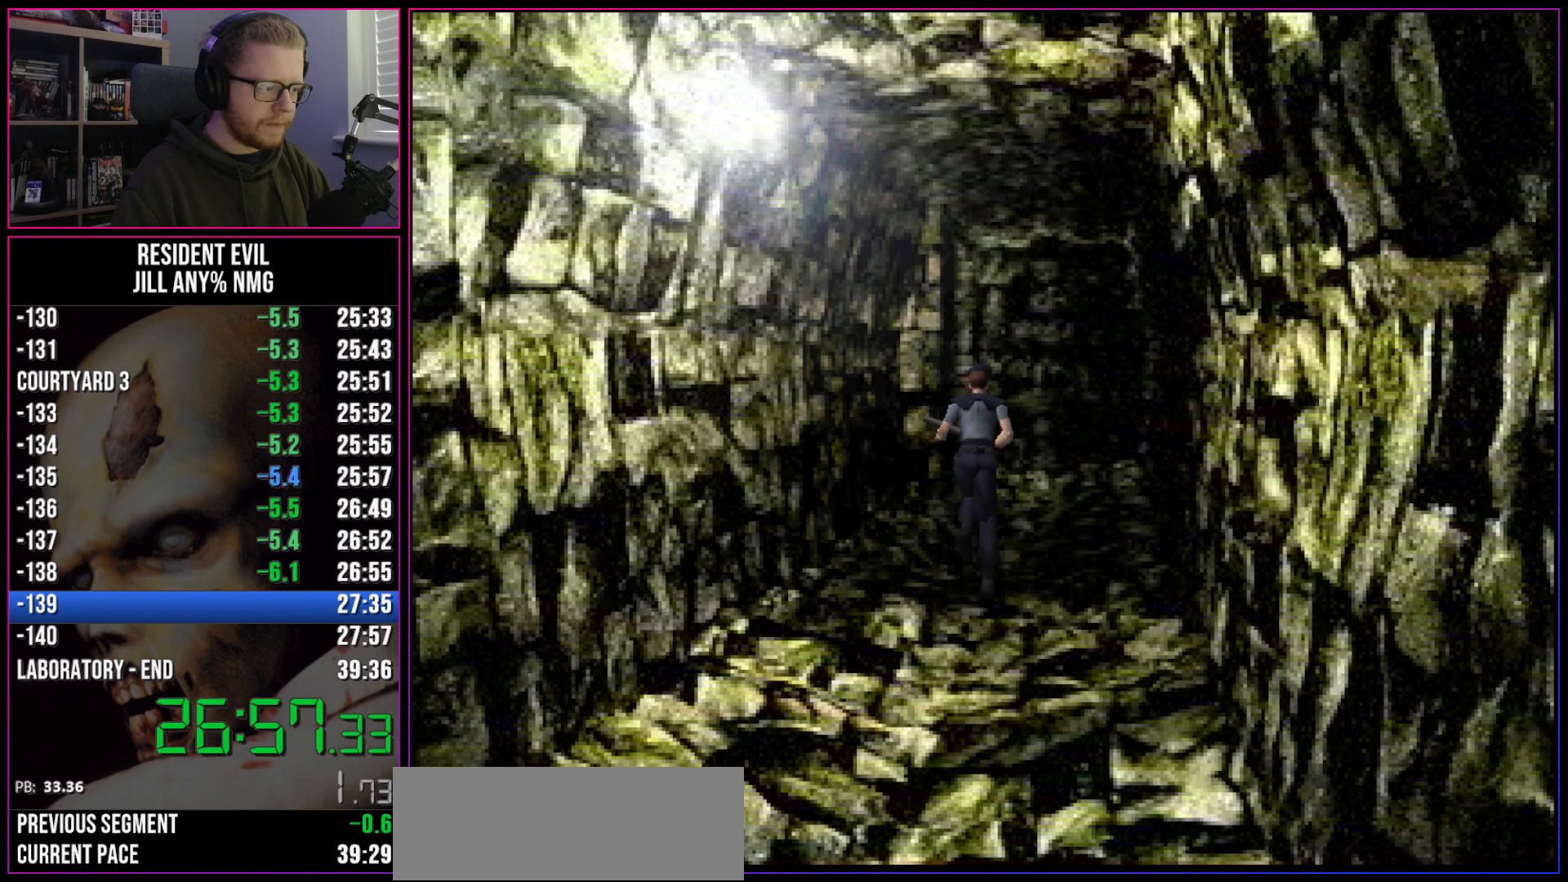
{"keys": ["run", "w"], "events": []}
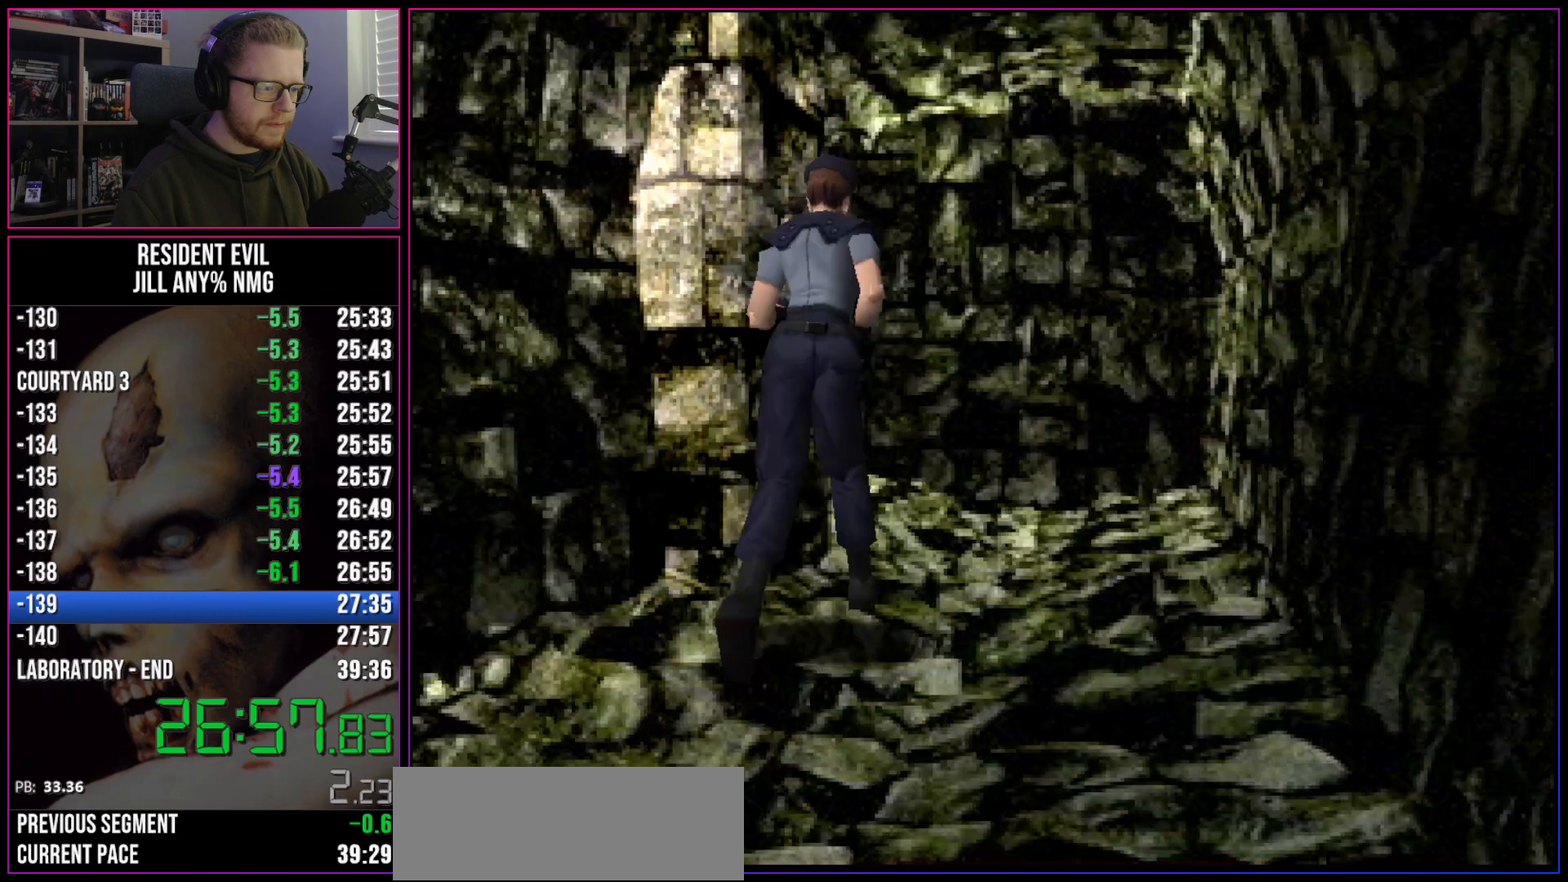
{"keys": ["a", "run", "w"], "events": [[383, "a", "down"]]}
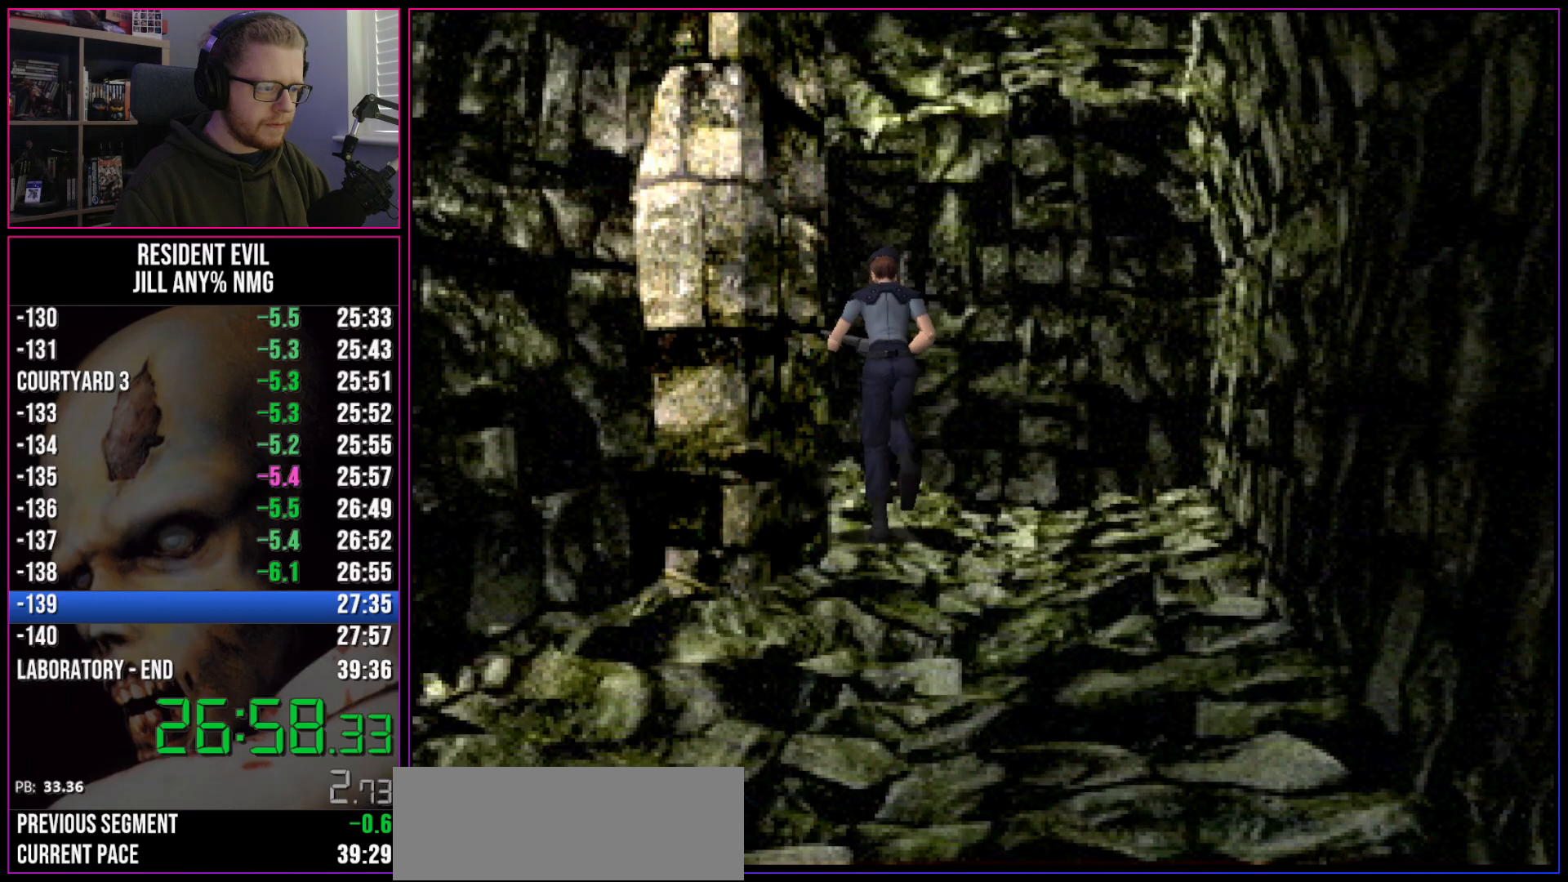
{"keys": ["a", "run", "w"], "events": []}
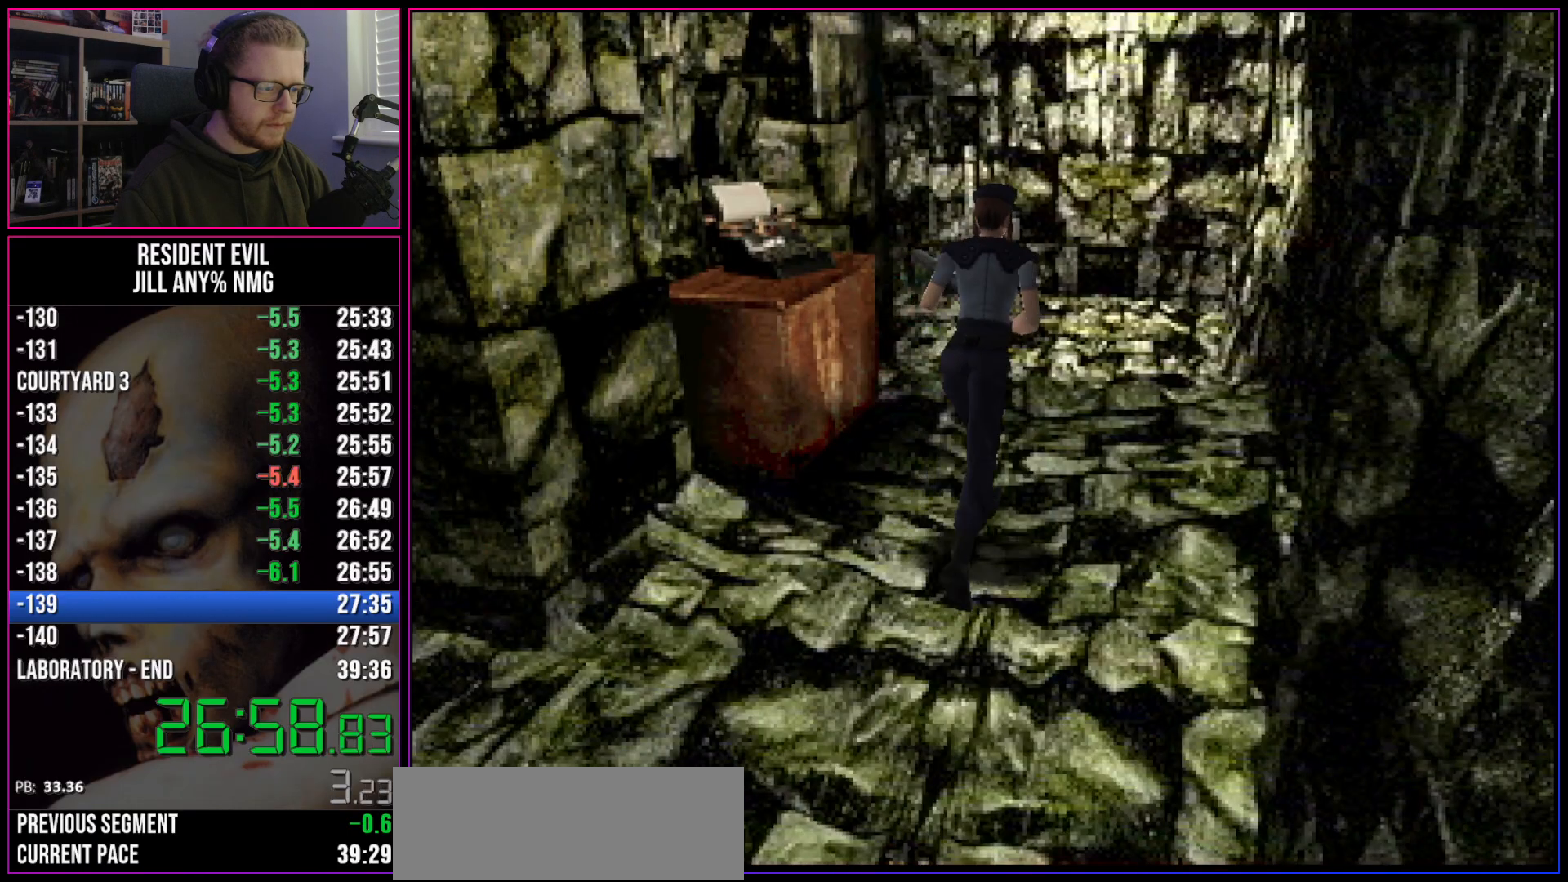
{"keys": ["run", "w"], "events": [[50, "a", "up"], [283, "a", "down"], [367, "a", "up"]]}
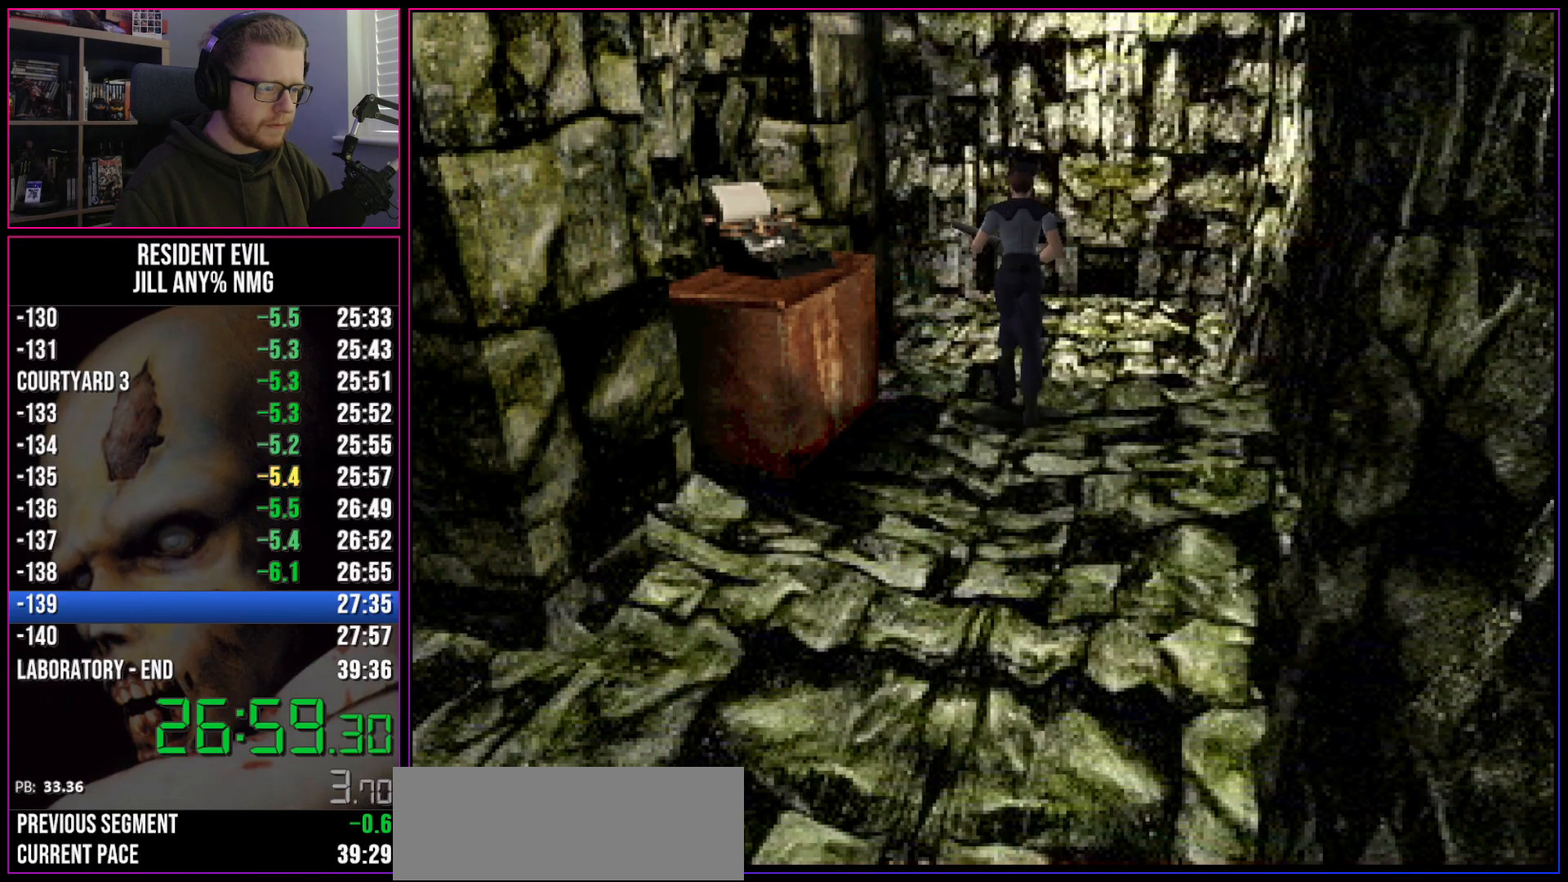
{"keys": ["a", "run", "w"], "events": [[50, "a", "down"]]}
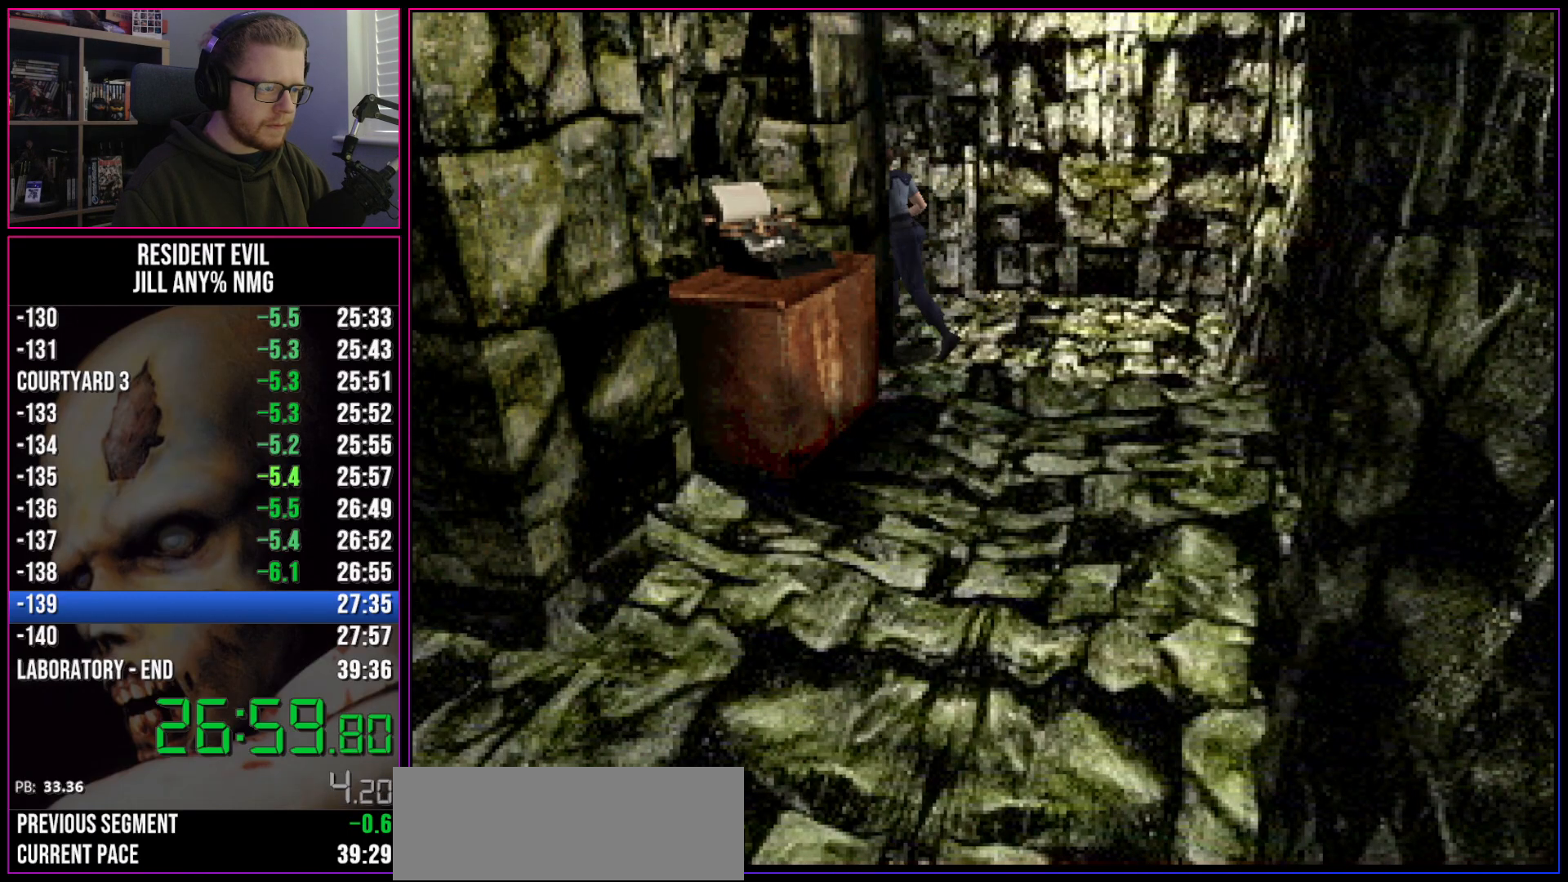
{"keys": ["a", "run", "w"], "events": []}
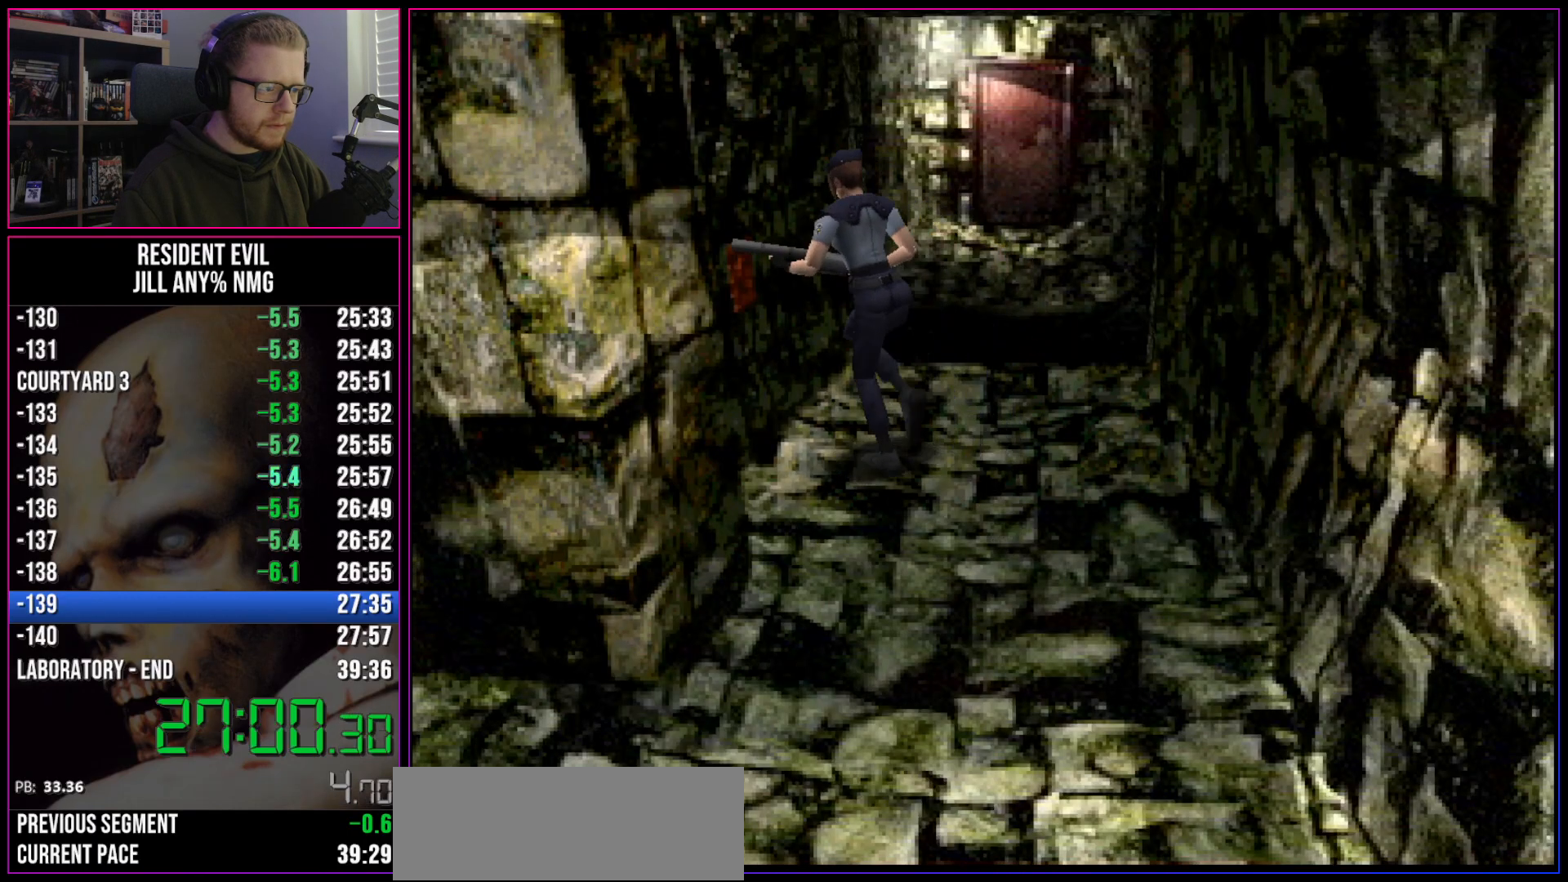
{"keys": [], "events": [[50, "w", "up"], [233, "w", "down"], [283, "a", "up"], [317, "inv", "down"], [367, "run", "up"], [367, "w", "up"], [417, "inv", "up"]]}
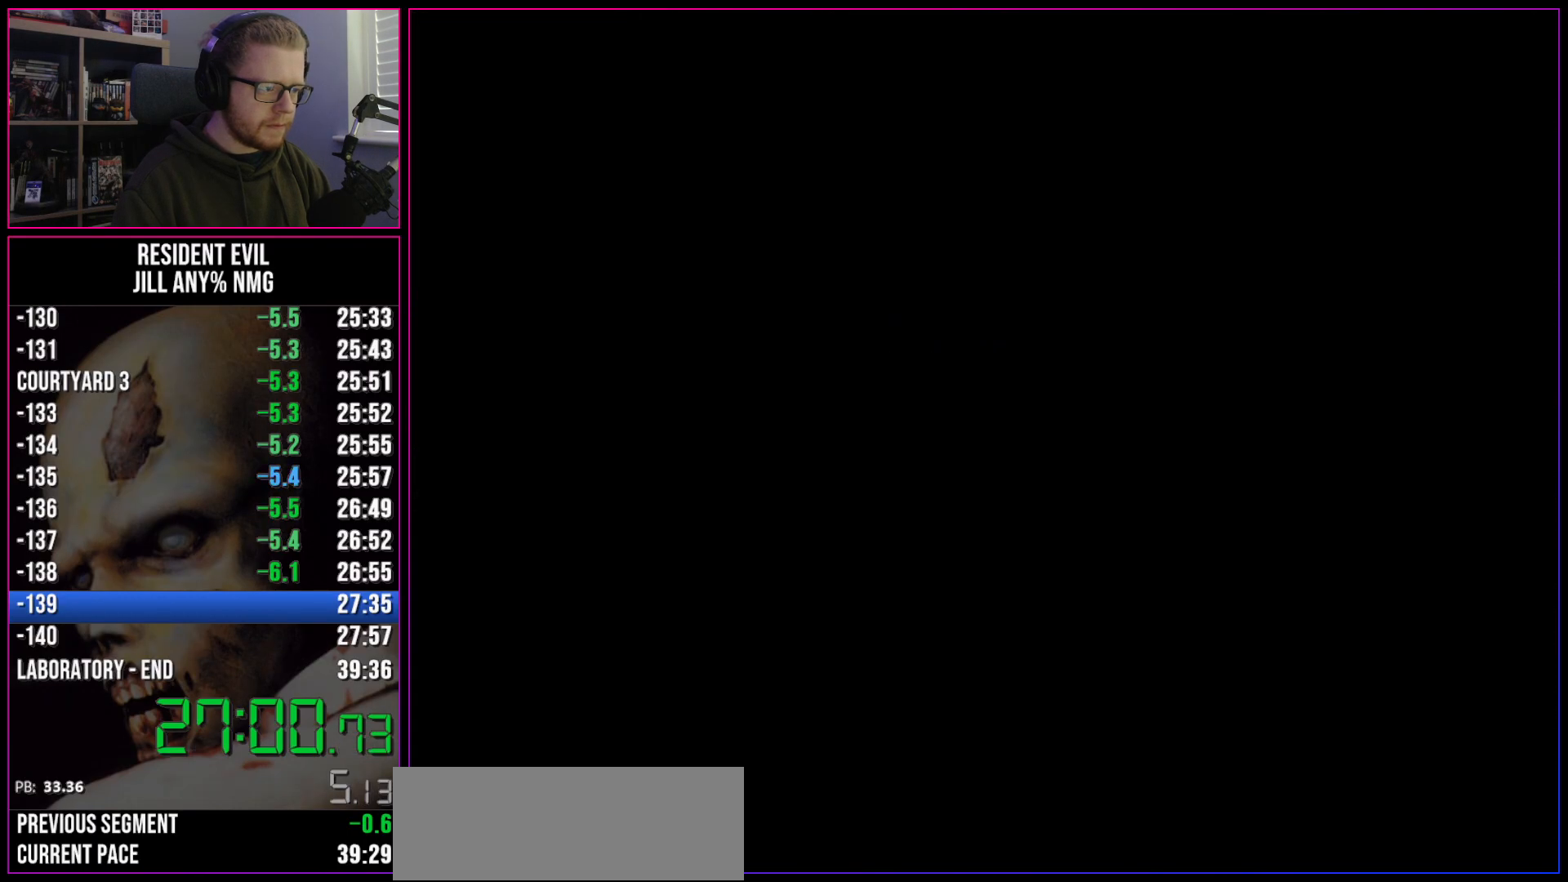
{"keys": ["act"], "events": [[383, "act", "down"]]}
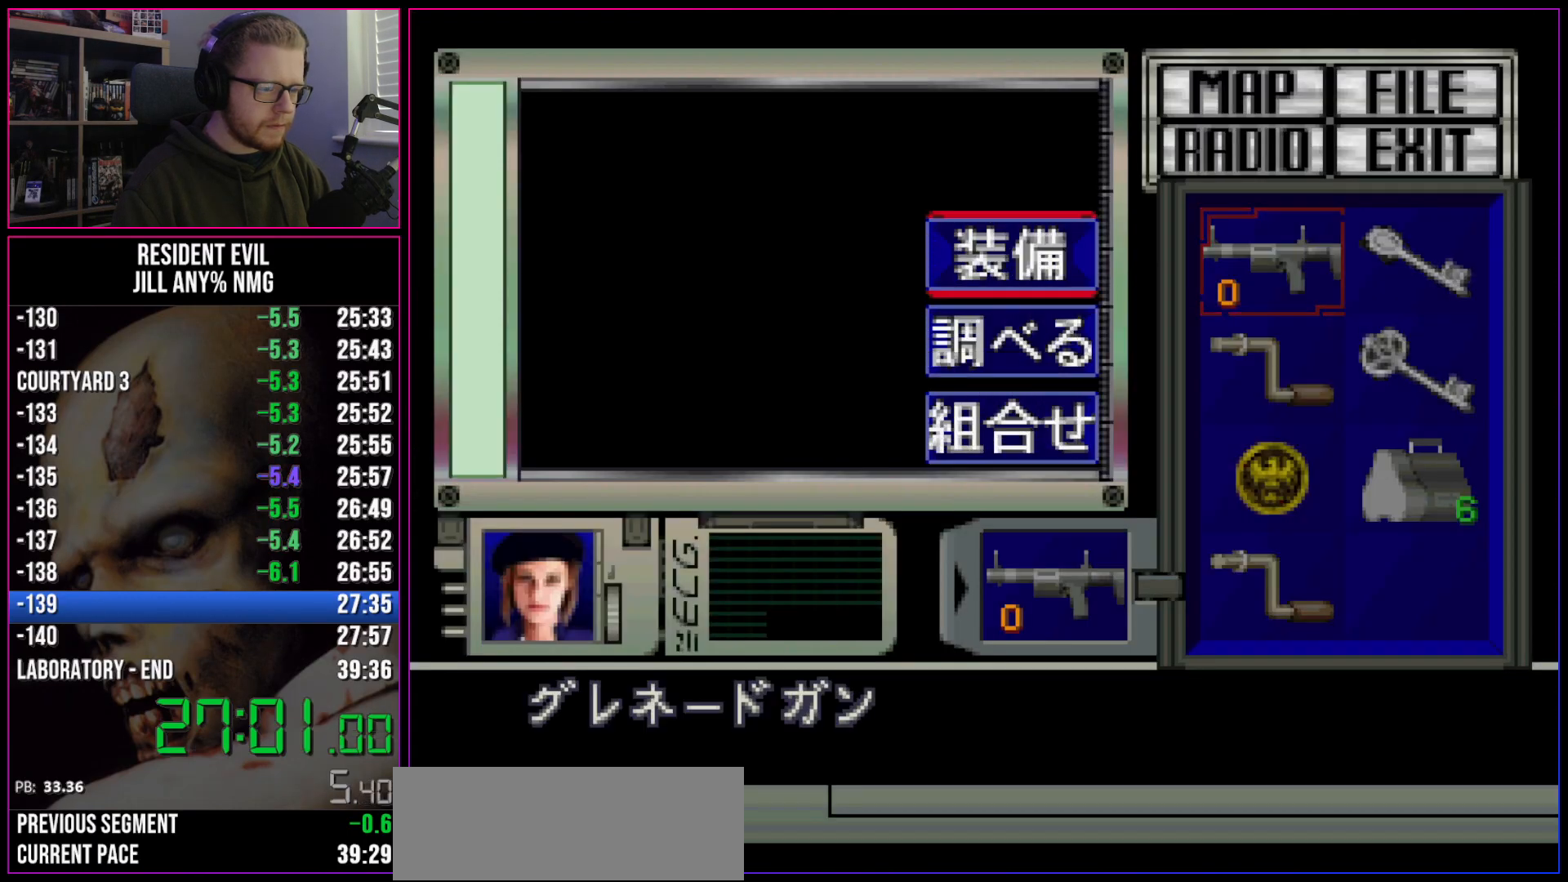
{"keys": [], "events": [[33, "act", "up"], [167, "s", "down"], [217, "s", "up"], [267, "s", "down"], [350, "act", "down"], [350, "s", "up"], [450, "act", "up"], [450, "s", "down"], [500, "s", "up"]]}
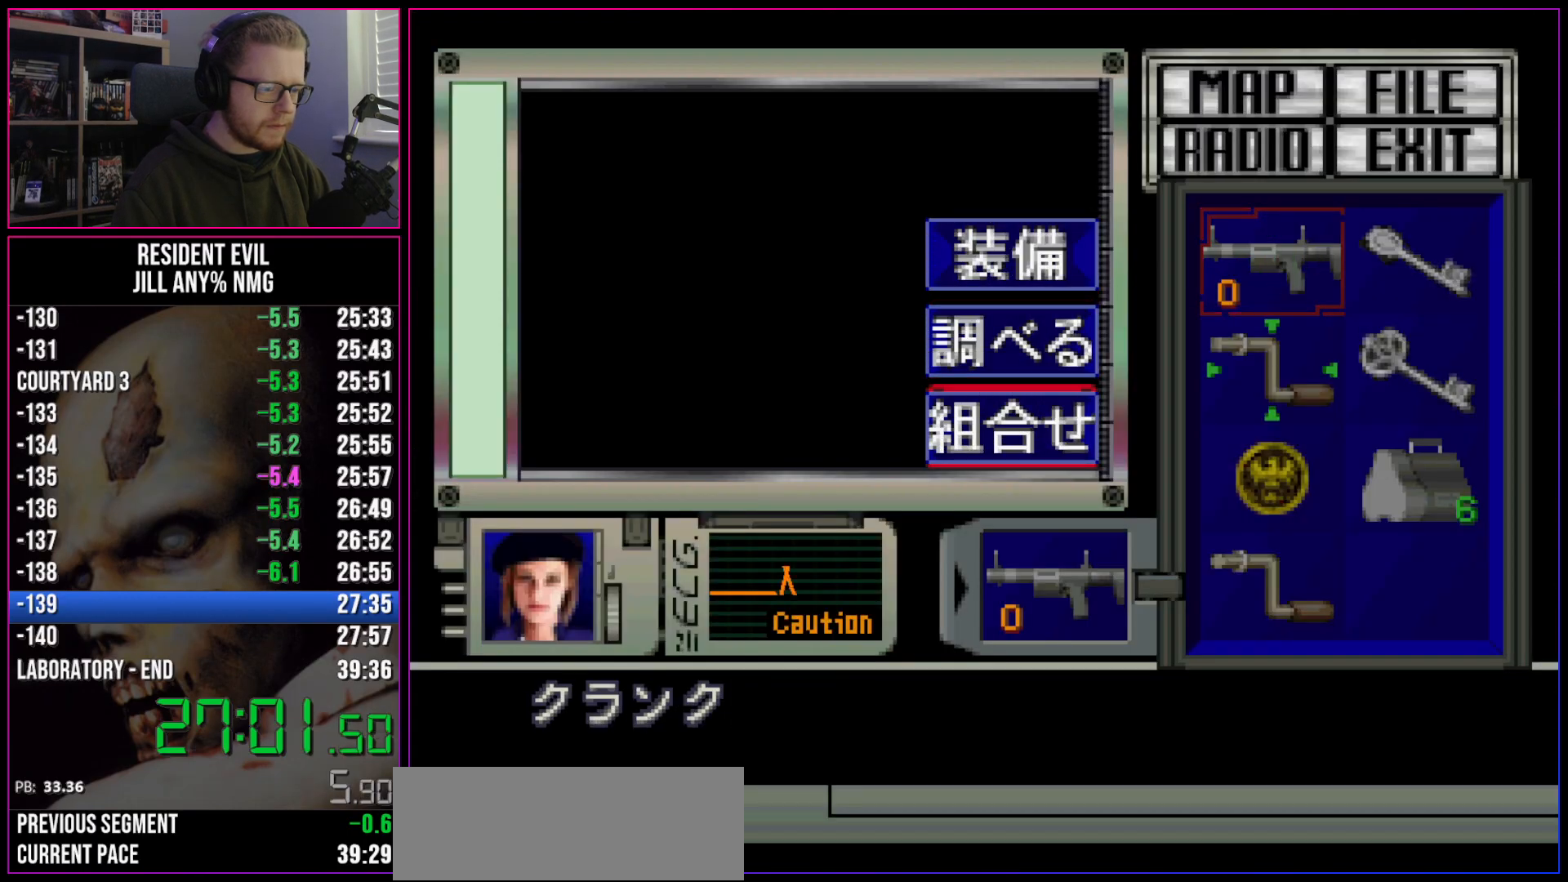
{"keys": [], "events": [[50, "s", "down"], [83, "d", "down"], [183, "act", "down"], [183, "d", "up"], [183, "s", "up"], [233, "act", "up"]]}
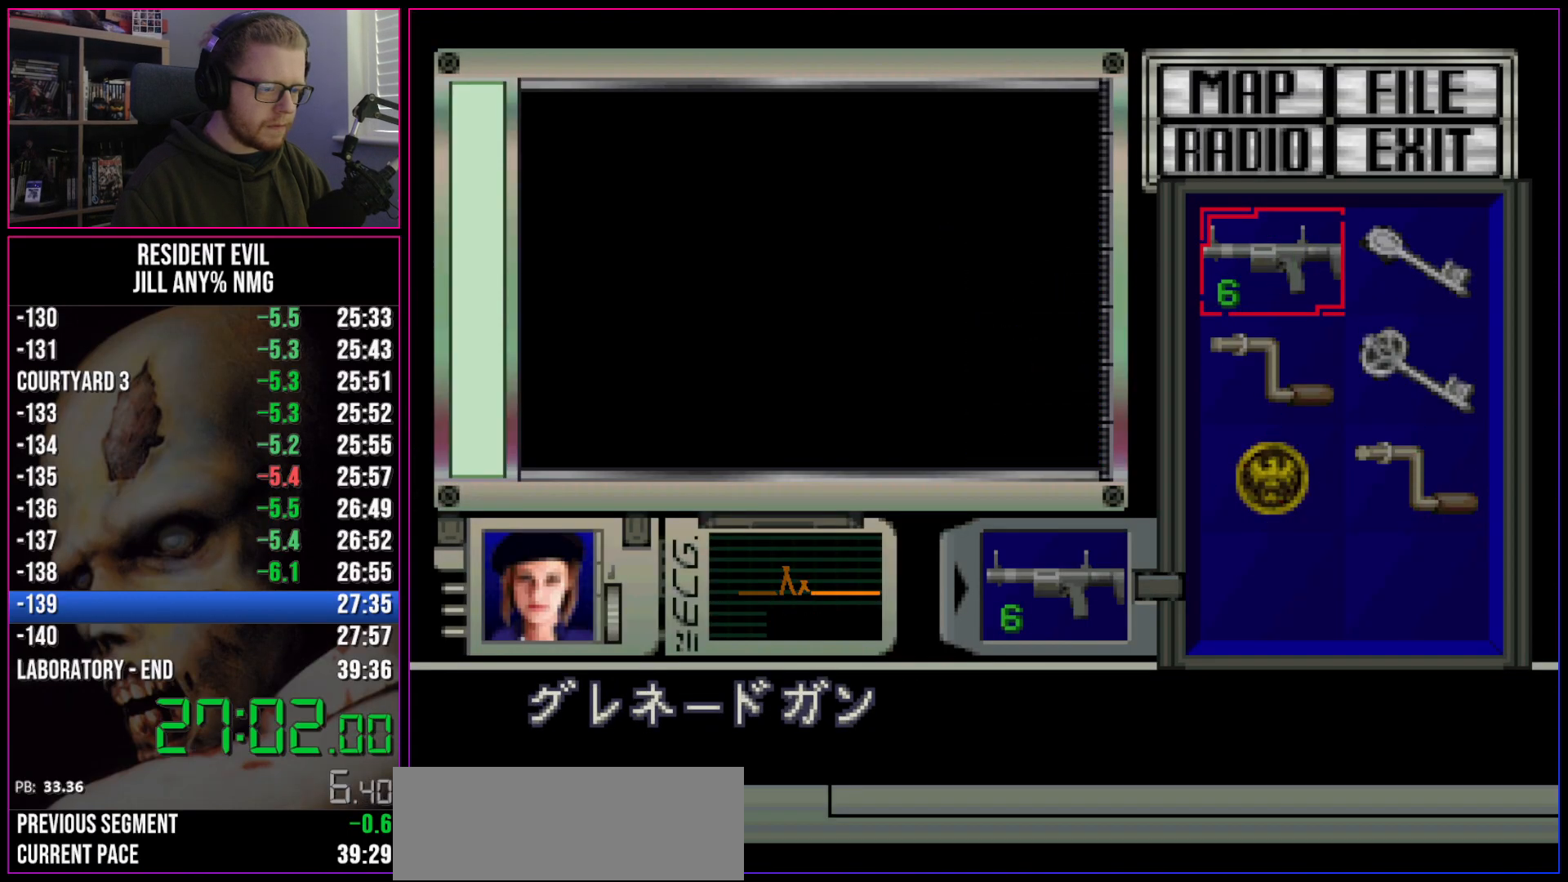
{"keys": ["act"], "events": [[17, "s", "down"], [100, "s", "up"], [150, "s", "down"], [200, "d", "down"], [250, "act", "down"], [250, "d", "up"], [250, "s", "up"], [300, "act", "up"], [383, "act", "down"], [433, "act", "up"], [483, "act", "down"]]}
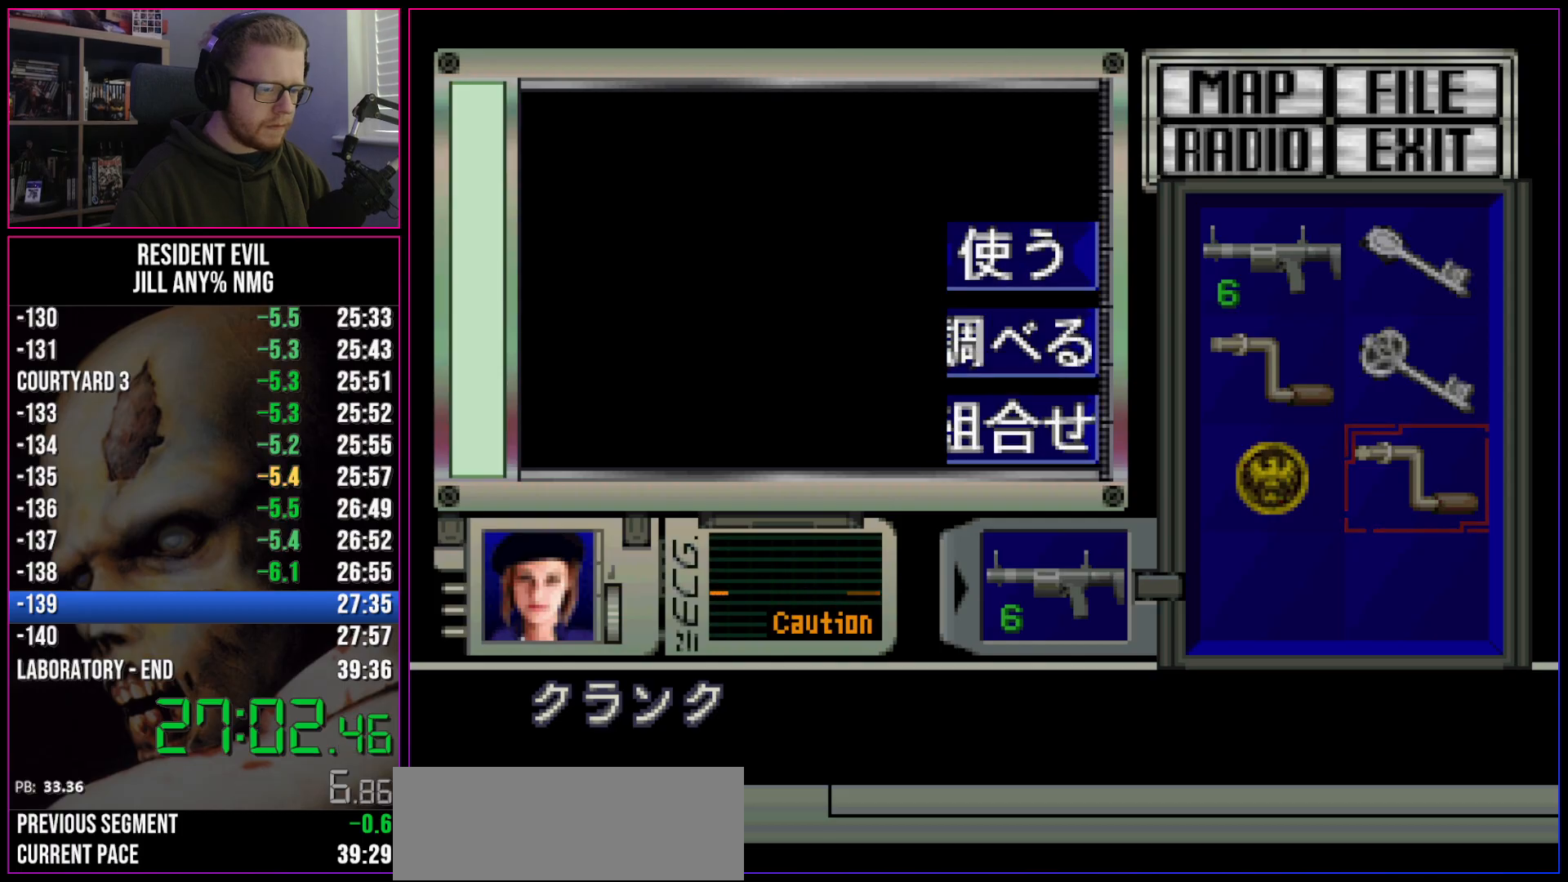
{"keys": ["run"], "events": [[117, "run", "down"], [167, "act", "up"], [450, "act", "down"], [500, "act", "up"]]}
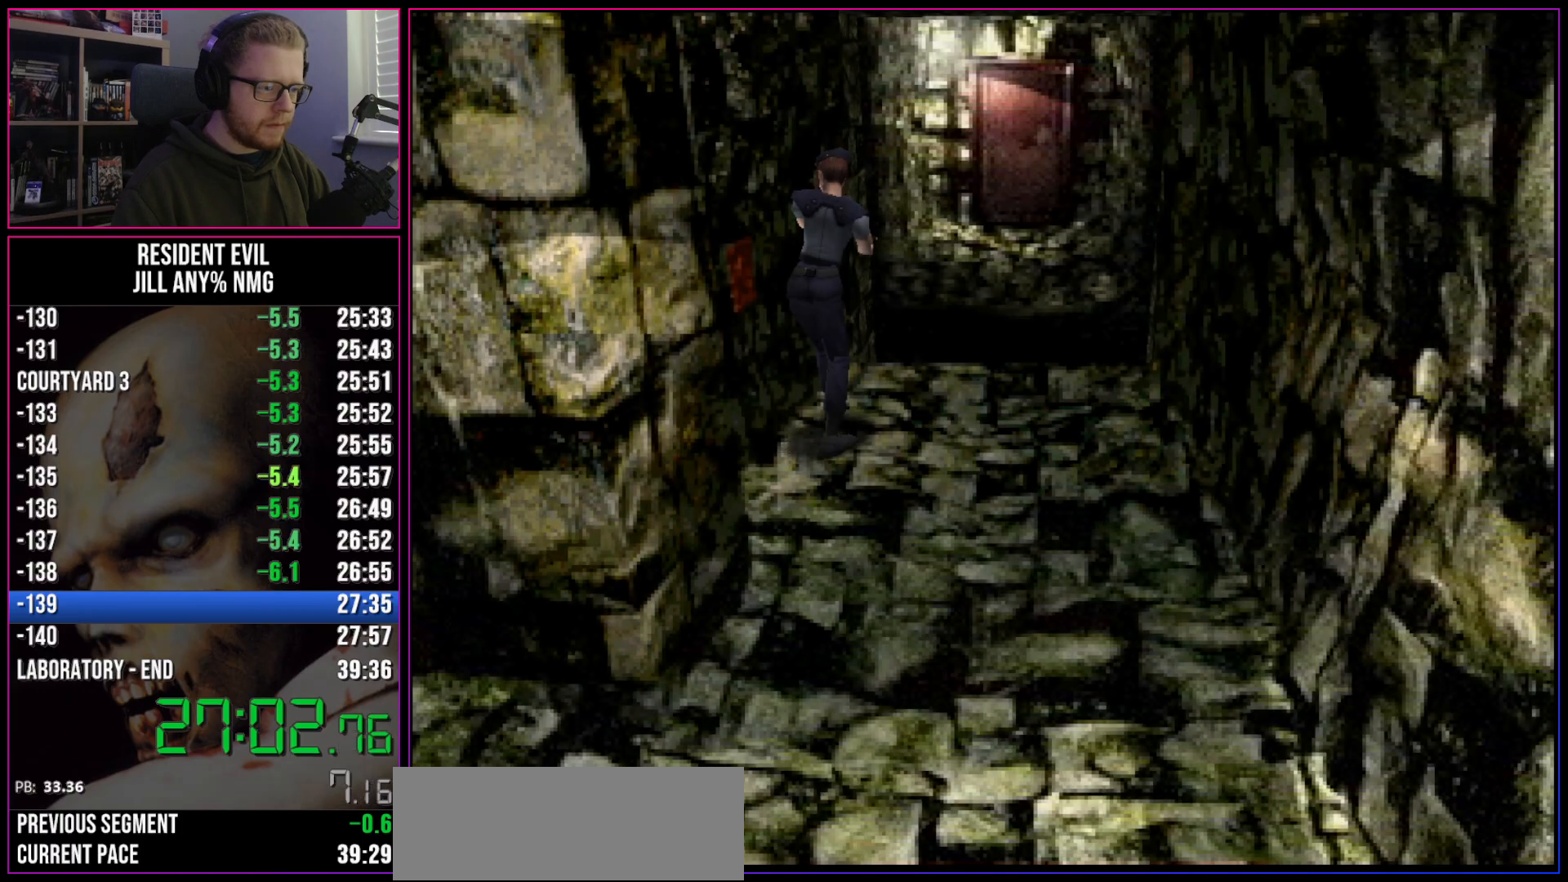
{"keys": [], "events": [[283, "run", "up"]]}